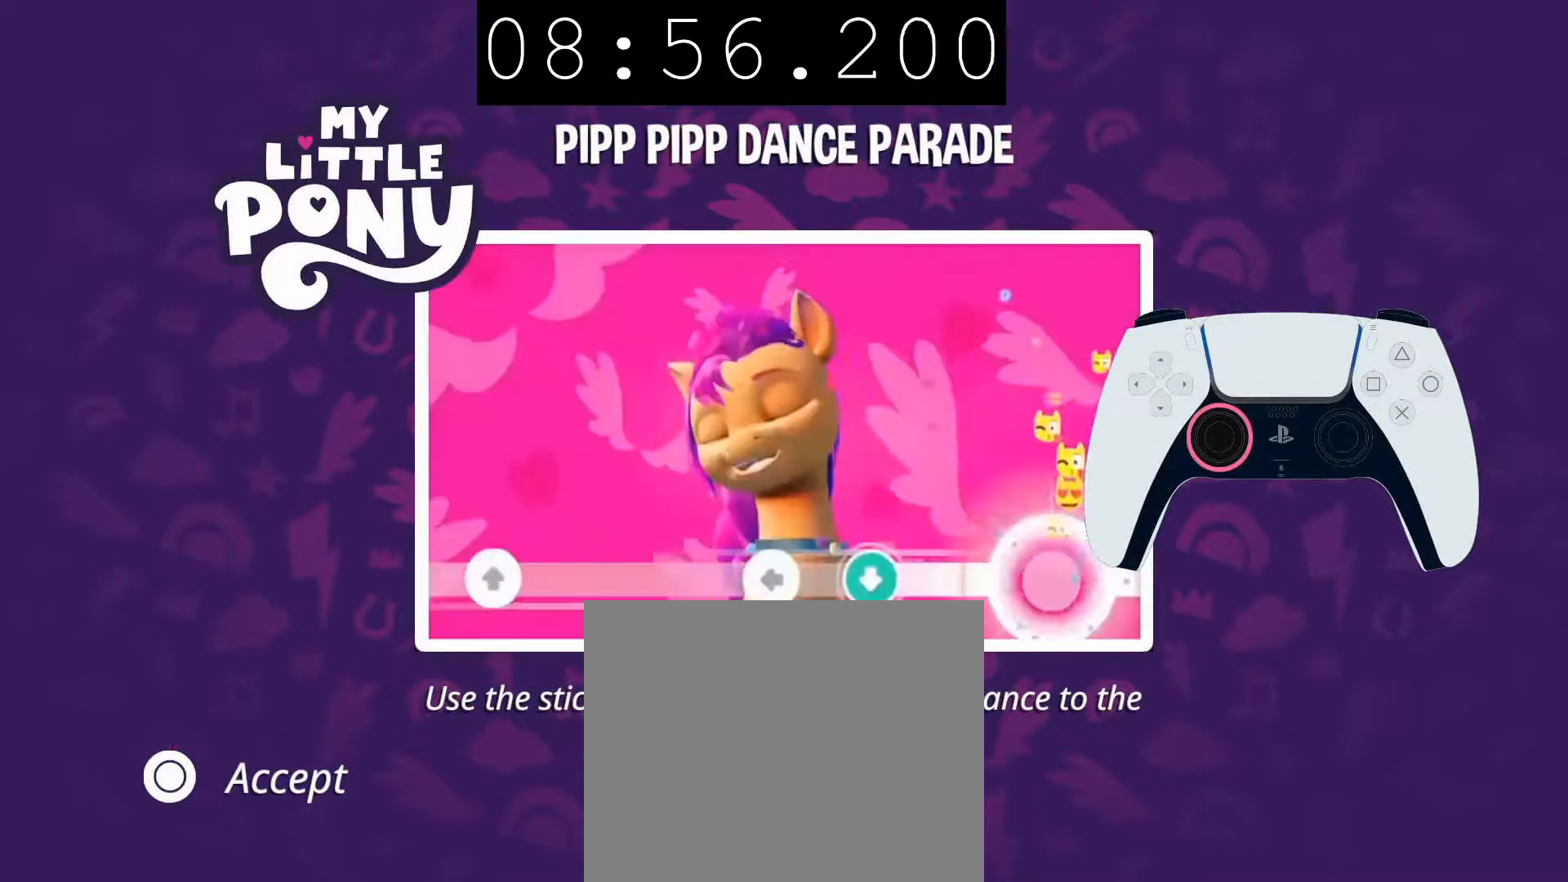
Gameplay with a controller (PlayStation layout); each line is a JSON object with the inputs held at the frame after it. "events" lists button and stick changes between this image and that frame as [ms after this image, input, new state], when the widget could be followed in between.
{"buttons": ["CIRCLE"], "left_stick": "center", "right_stick": "center", "events": [[33, "CIRCLE", "up"], [100, "CIRCLE", "down"], [233, "CIRCLE", "up"], [250, "CIRCLE", "down"], [400, "CIRCLE", "up"], [450, "CIRCLE", "down"]]}
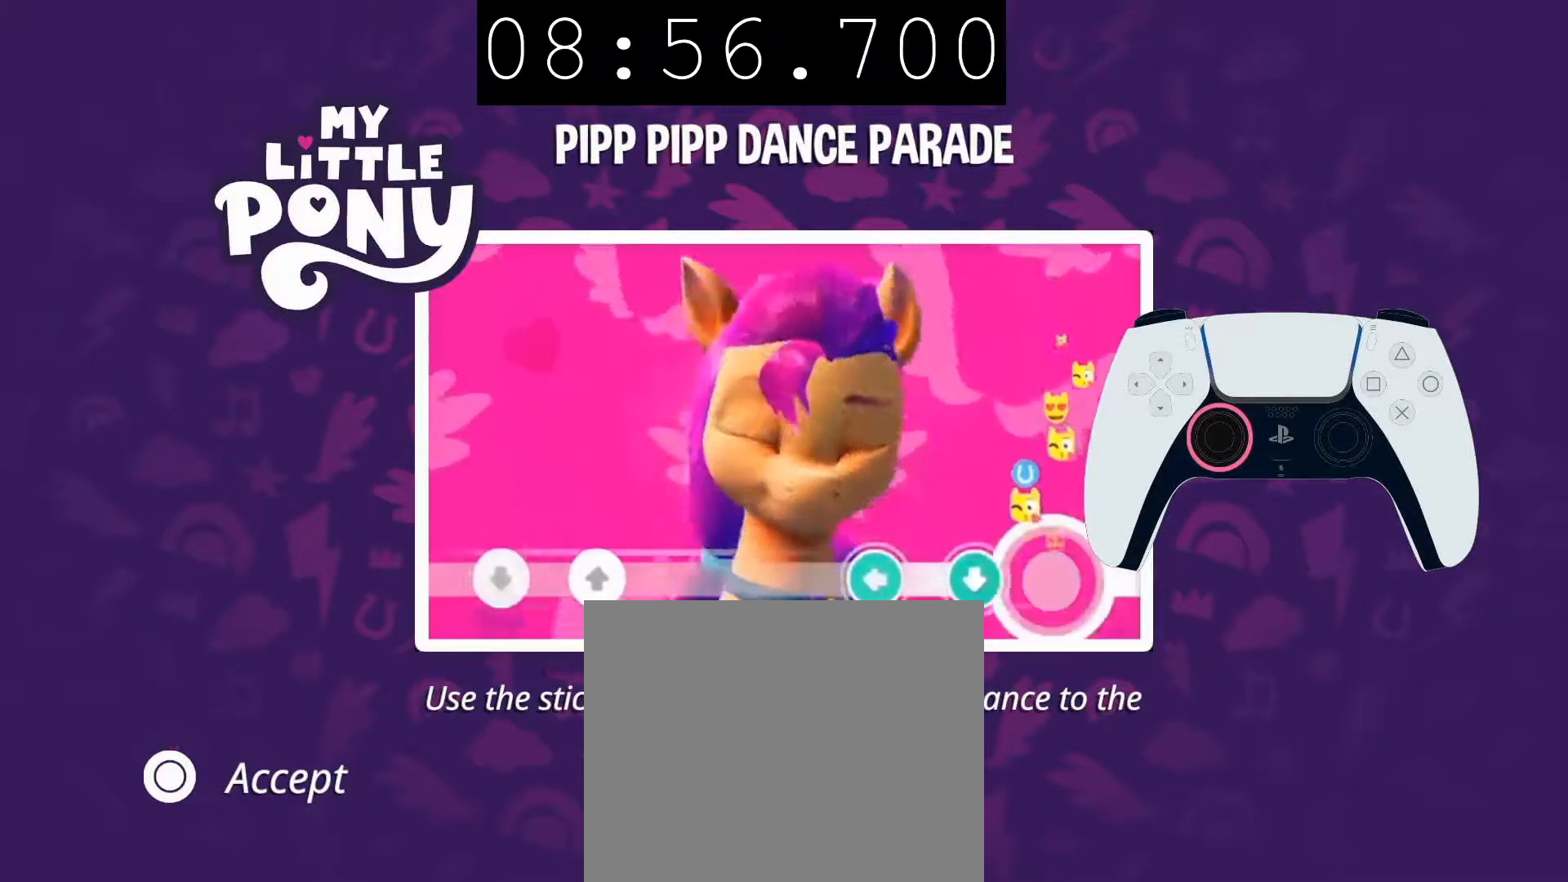
{"buttons": ["CIRCLE"], "left_stick": "center", "right_stick": "center", "events": [[67, "CIRCLE", "up"], [117, "CIRCLE", "down"], [267, "CIRCLE", "up"], [283, "CIRCLE", "down"], [400, "CIRCLE", "up"], [467, "CIRCLE", "down"]]}
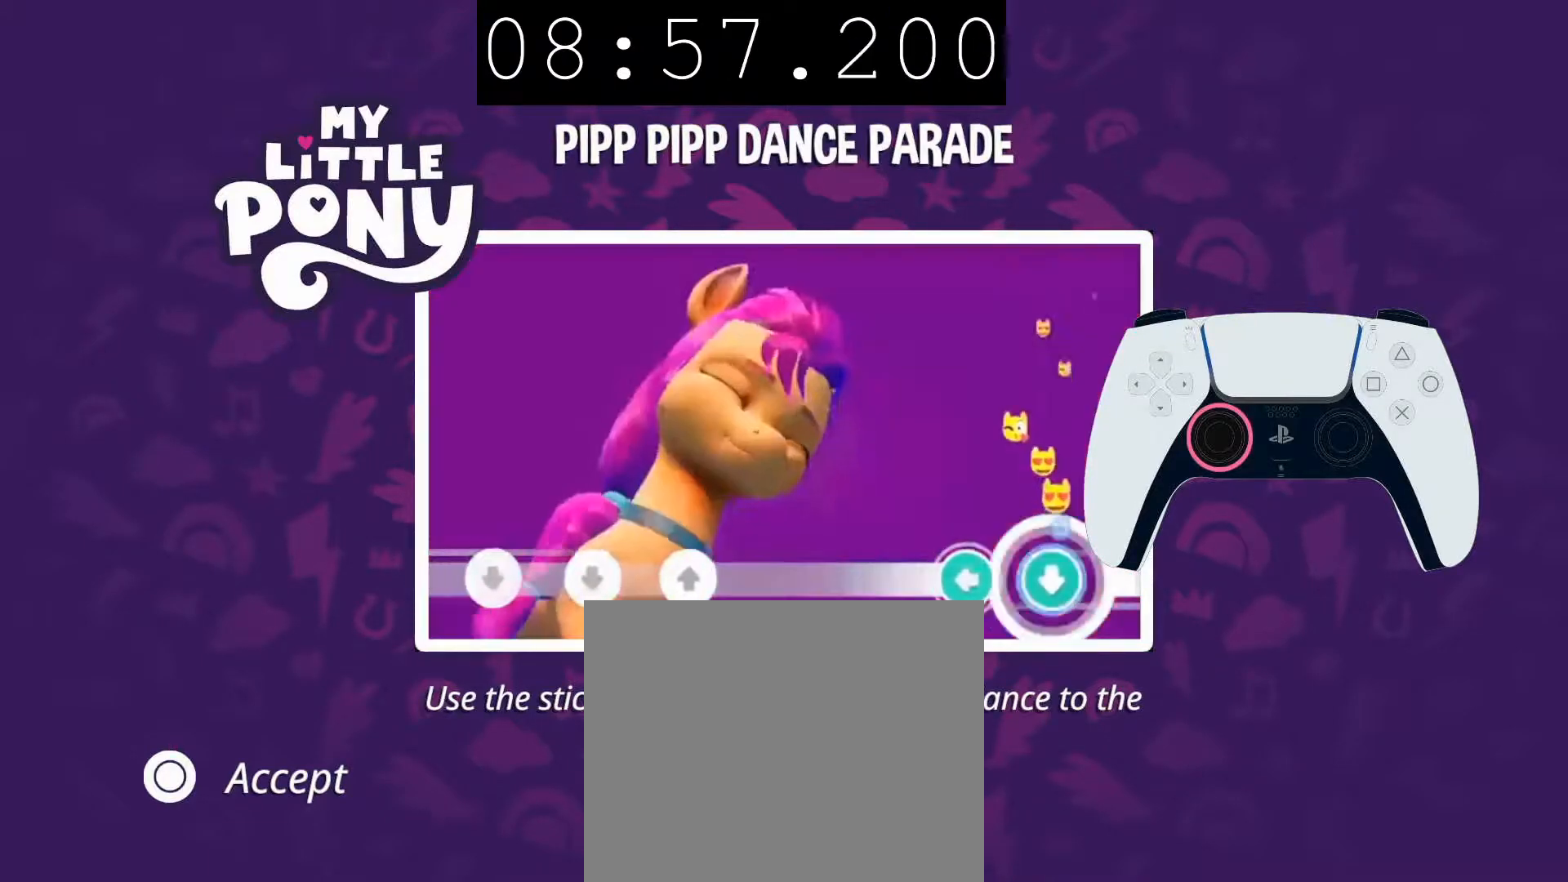
{"buttons": ["CIRCLE"], "left_stick": "center", "right_stick": "center", "events": [[100, "CIRCLE", "up"], [117, "CIRCLE", "down"], [267, "CIRCLE", "up"], [317, "CIRCLE", "down"], [417, "CIRCLE", "up"], [450, "CIRCLE", "down"]]}
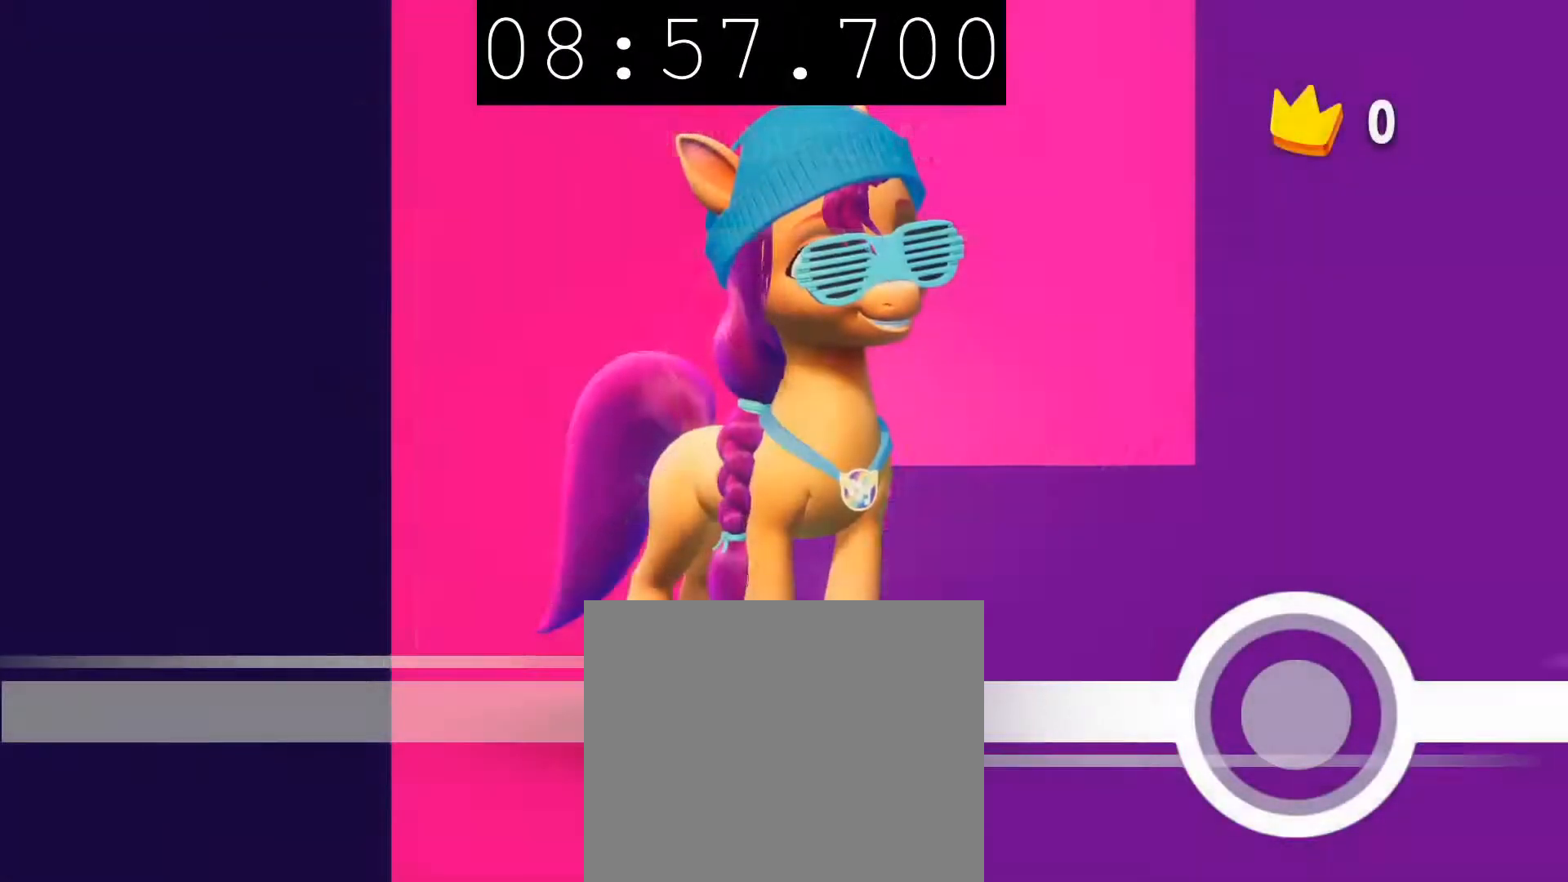
{"buttons": ["START"], "left_stick": "center", "right_stick": "center", "events": [[250, "CIRCLE", "up"], [467, "START", "down"]]}
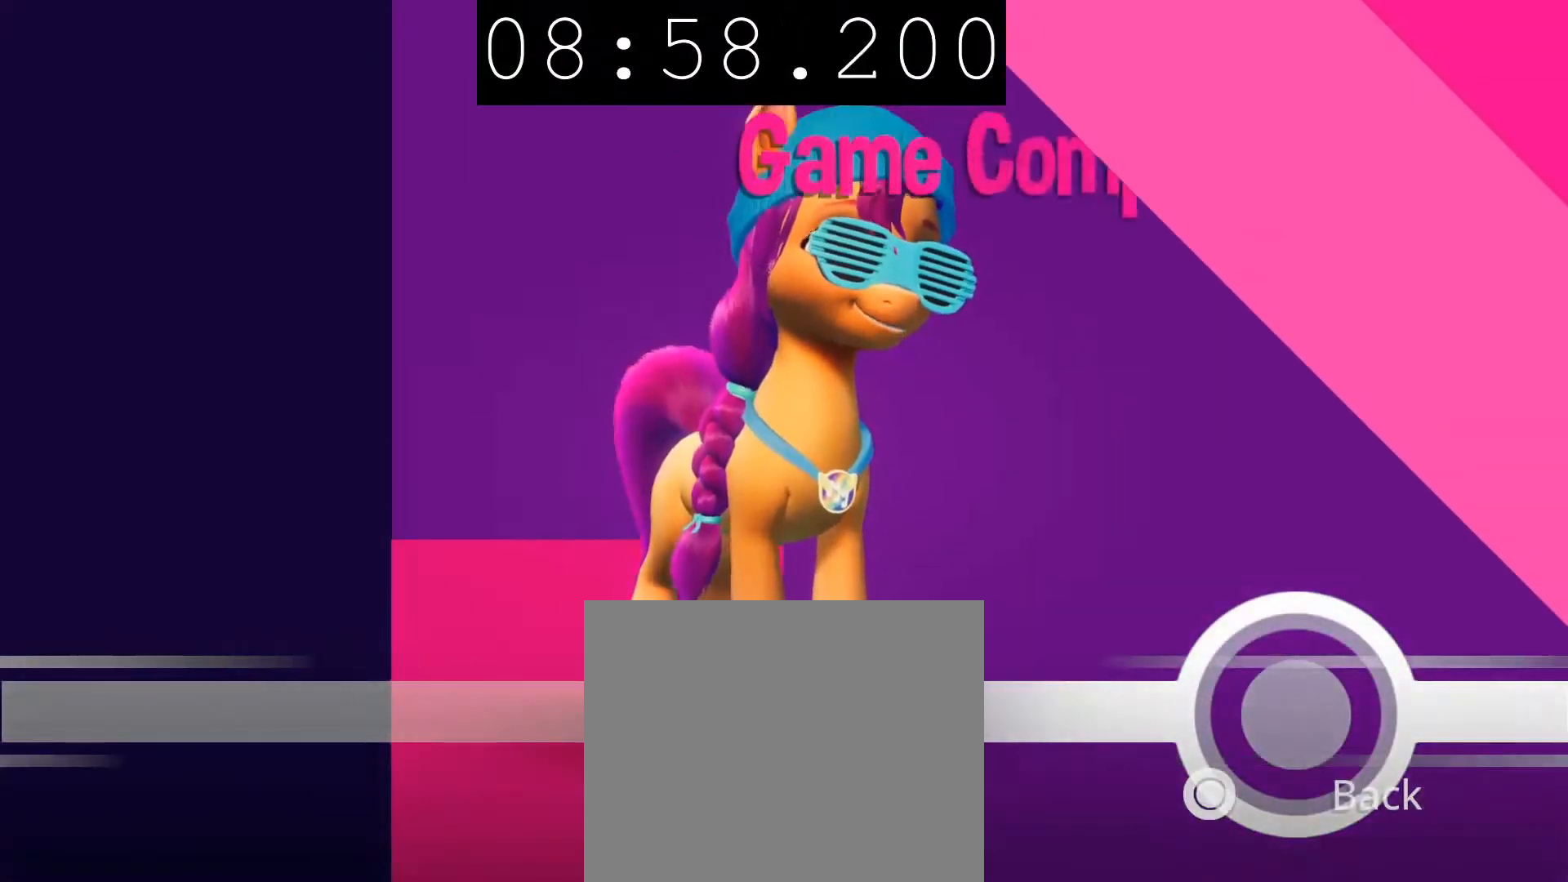
{"buttons": ["DPAD_DOWN"], "left_stick": "center", "right_stick": "center", "events": [[50, "START", "up"], [500, "DPAD_DOWN", "down"]]}
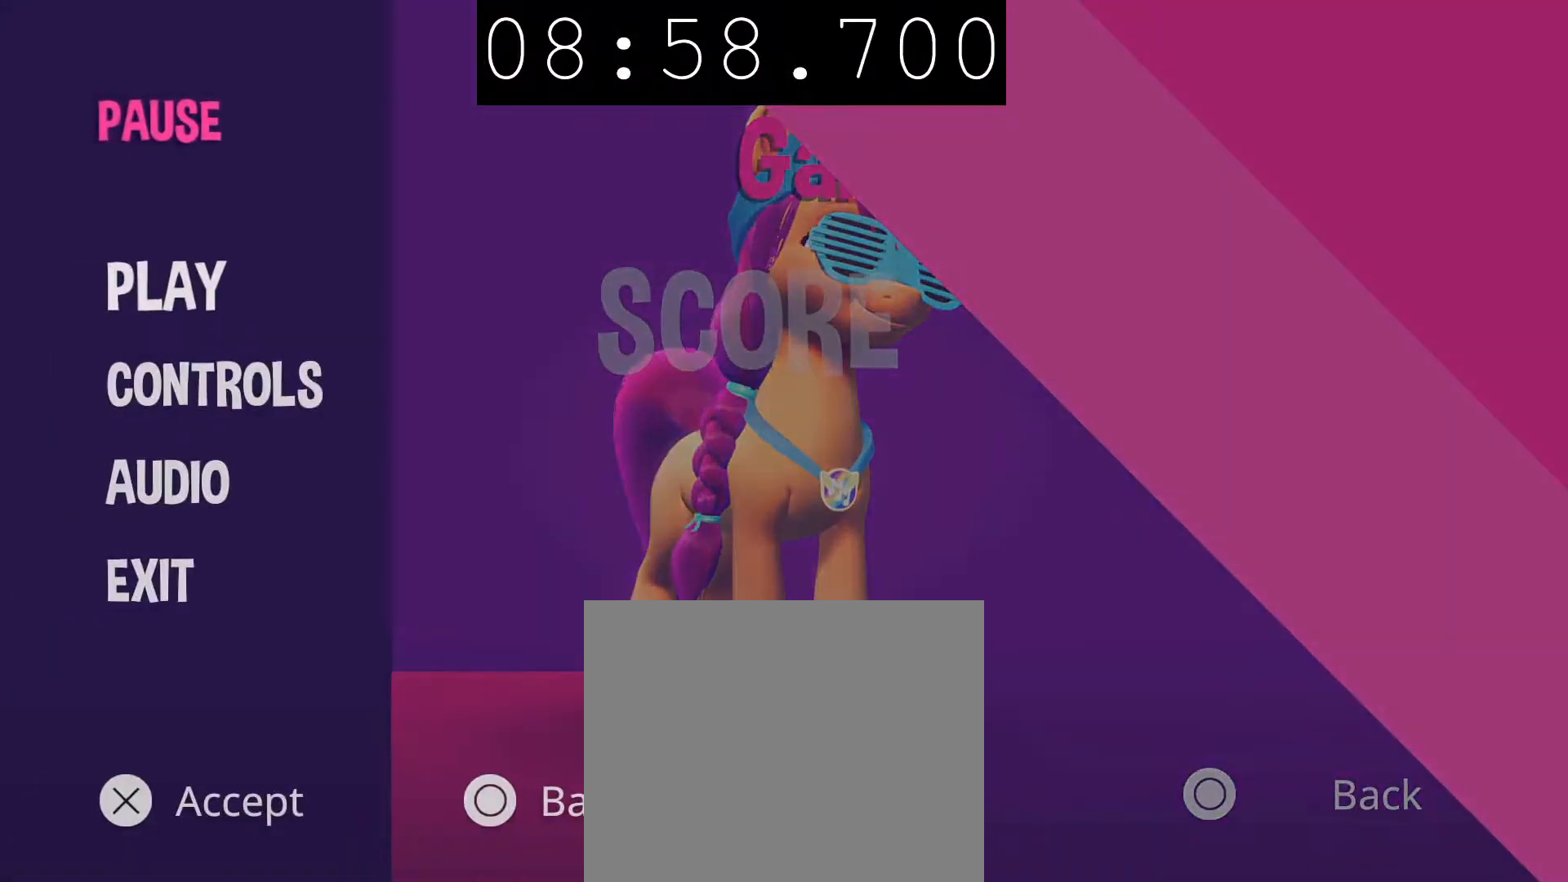
{"buttons": [], "left_stick": "center", "right_stick": "center", "events": [[117, "DPAD_DOWN", "up"], [200, "DPAD_DOWN", "down"], [300, "DPAD_DOWN", "up"], [383, "DPAD_DOWN", "down"], [483, "DPAD_DOWN", "up"]]}
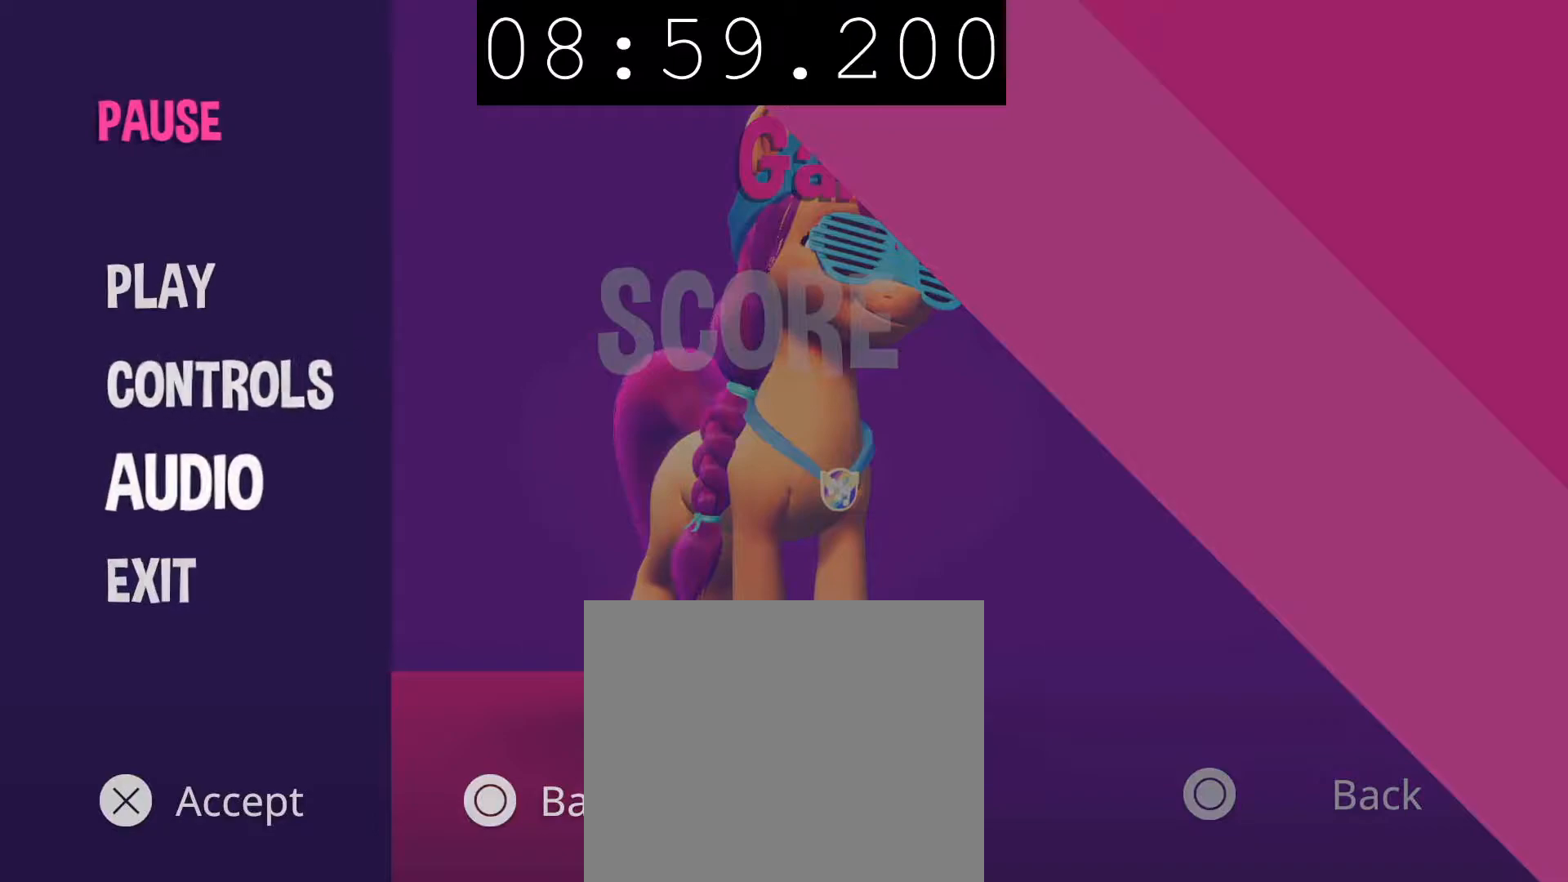
{"buttons": [], "left_stick": "center", "right_stick": "center", "events": [[167, "CROSS", "down"], [333, "CROSS", "up"]]}
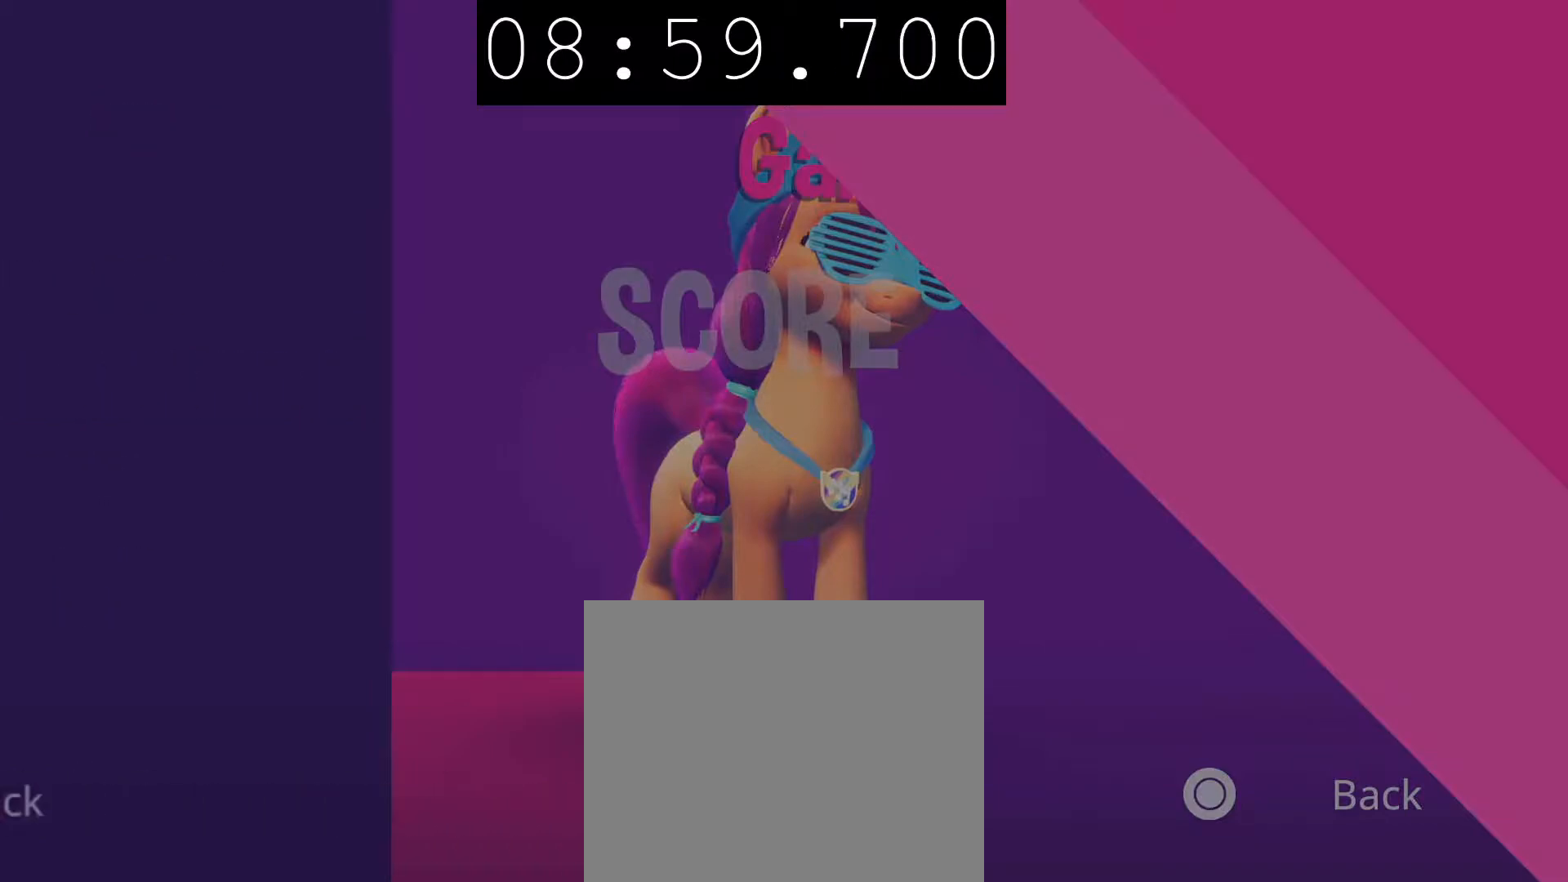
{"buttons": ["CROSS"], "left_stick": "center", "right_stick": "center", "events": [[433, "CROSS", "down"]]}
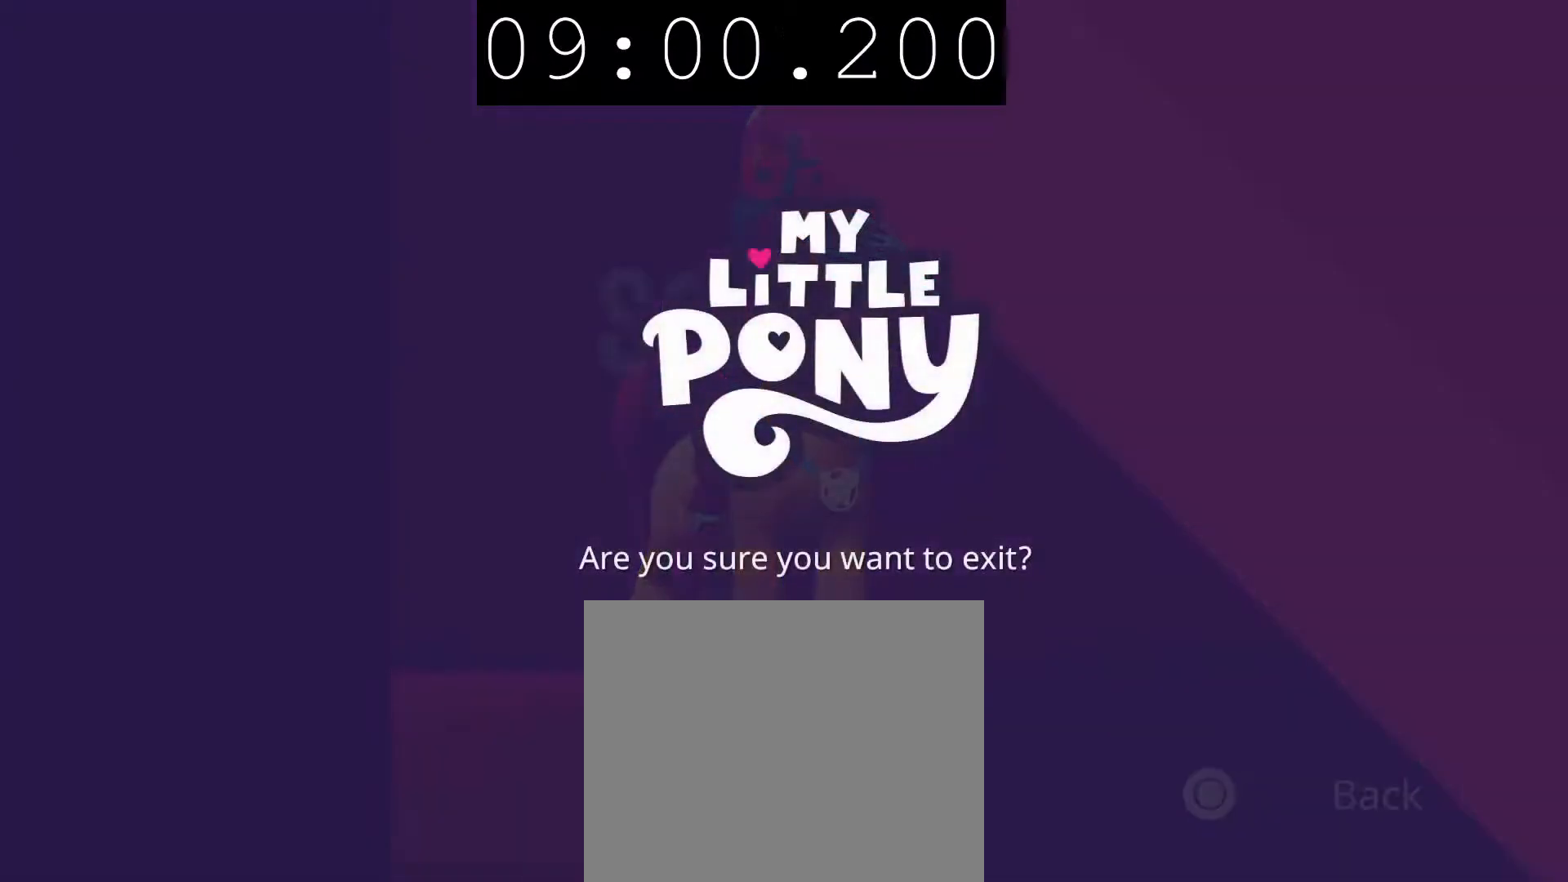
{"buttons": [], "left_stick": "center", "right_stick": "center", "events": [[167, "CROSS", "up"]]}
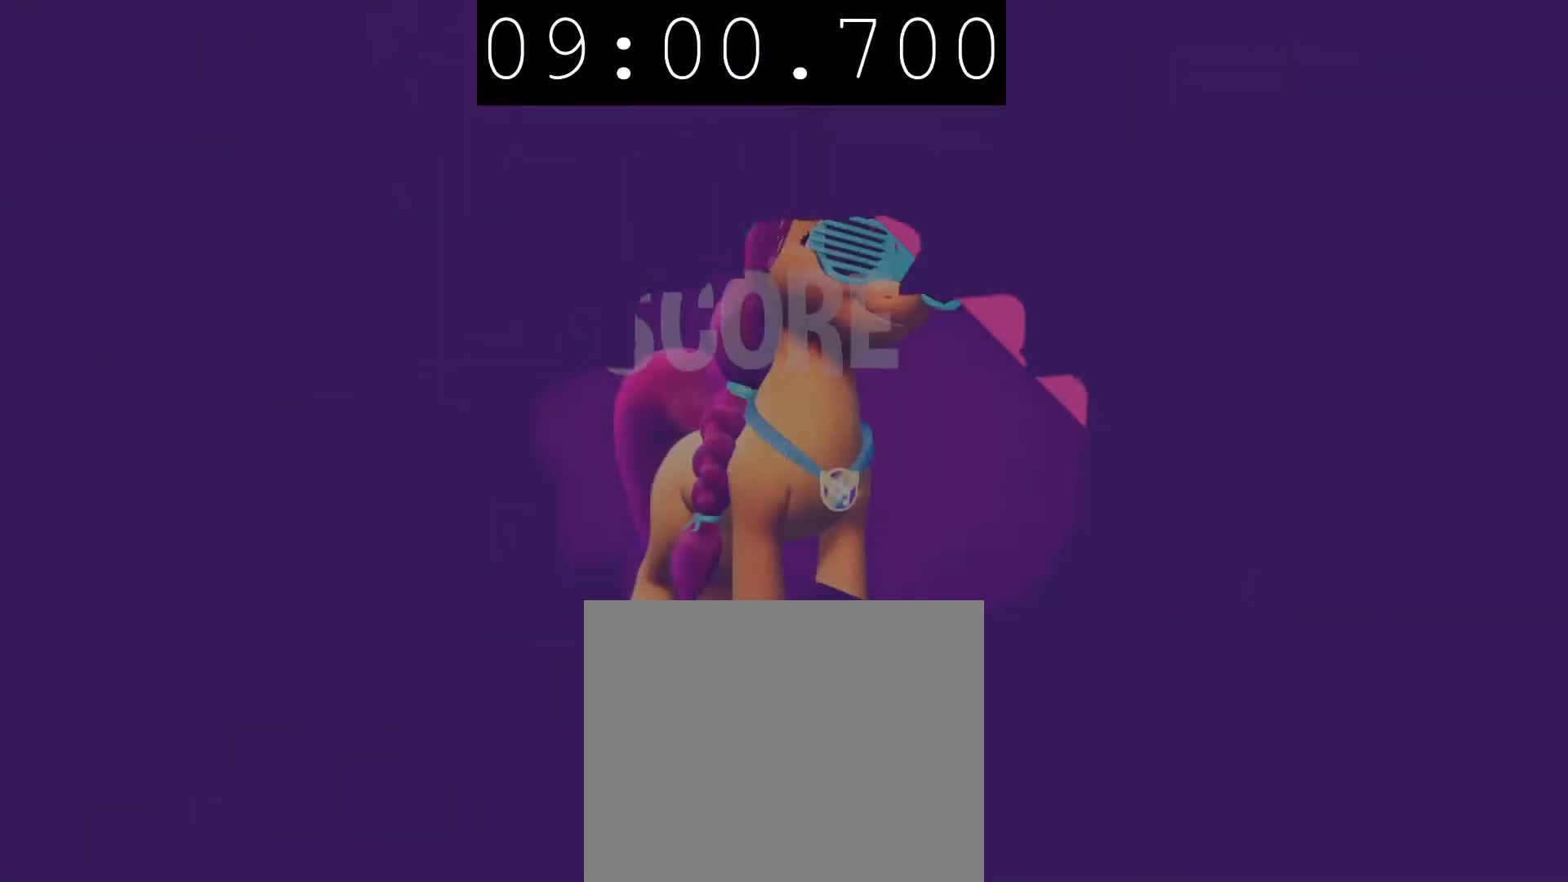
{"buttons": [], "left_stick": "center", "right_stick": "center", "events": []}
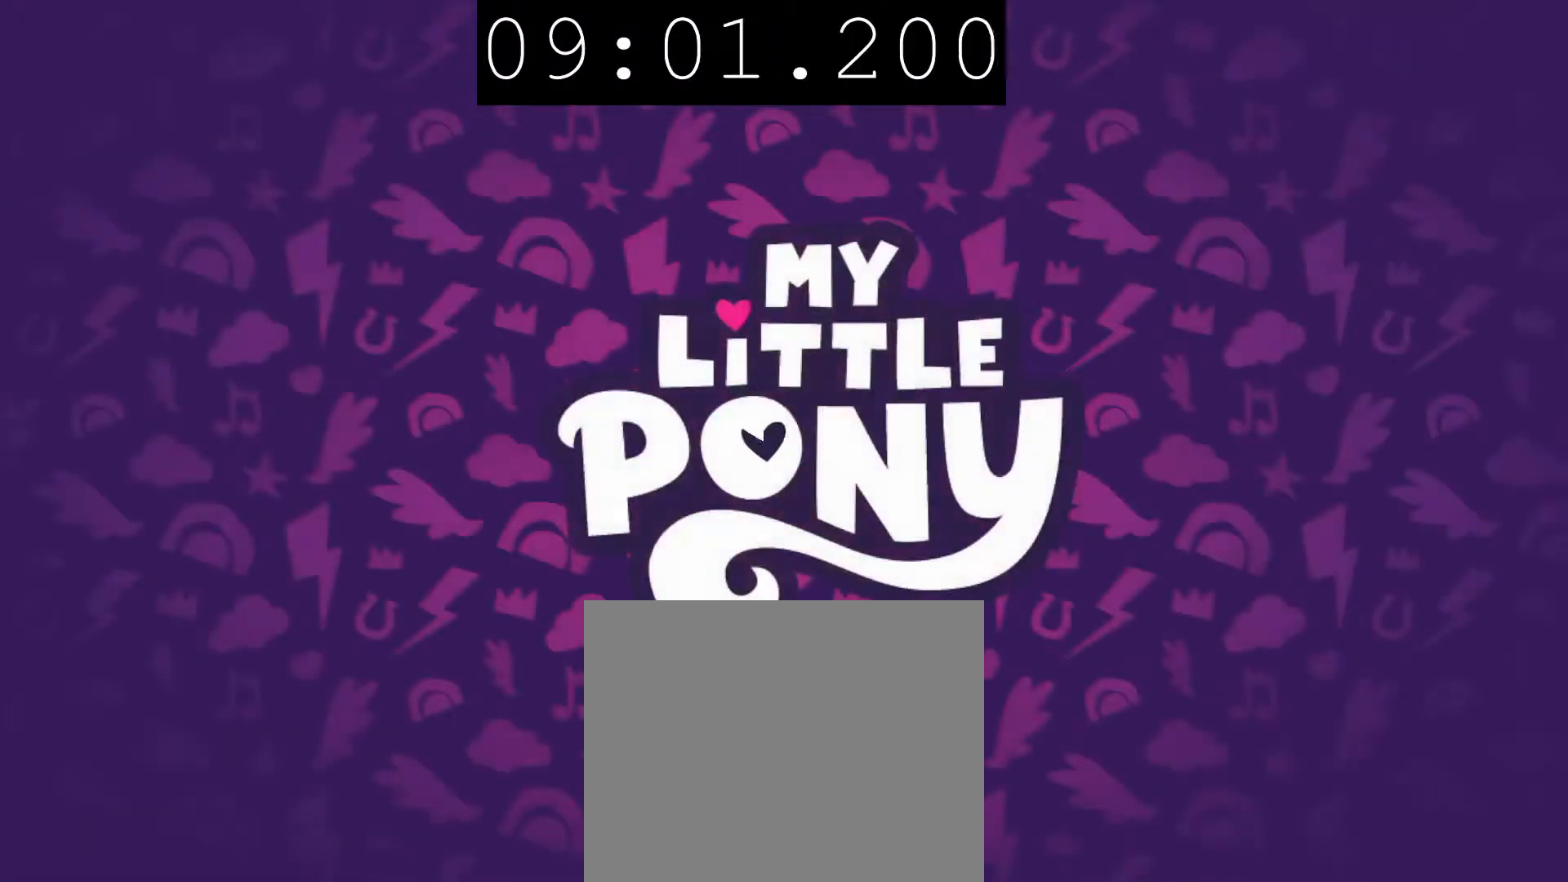
{"buttons": [], "left_stick": "center", "right_stick": "center", "events": []}
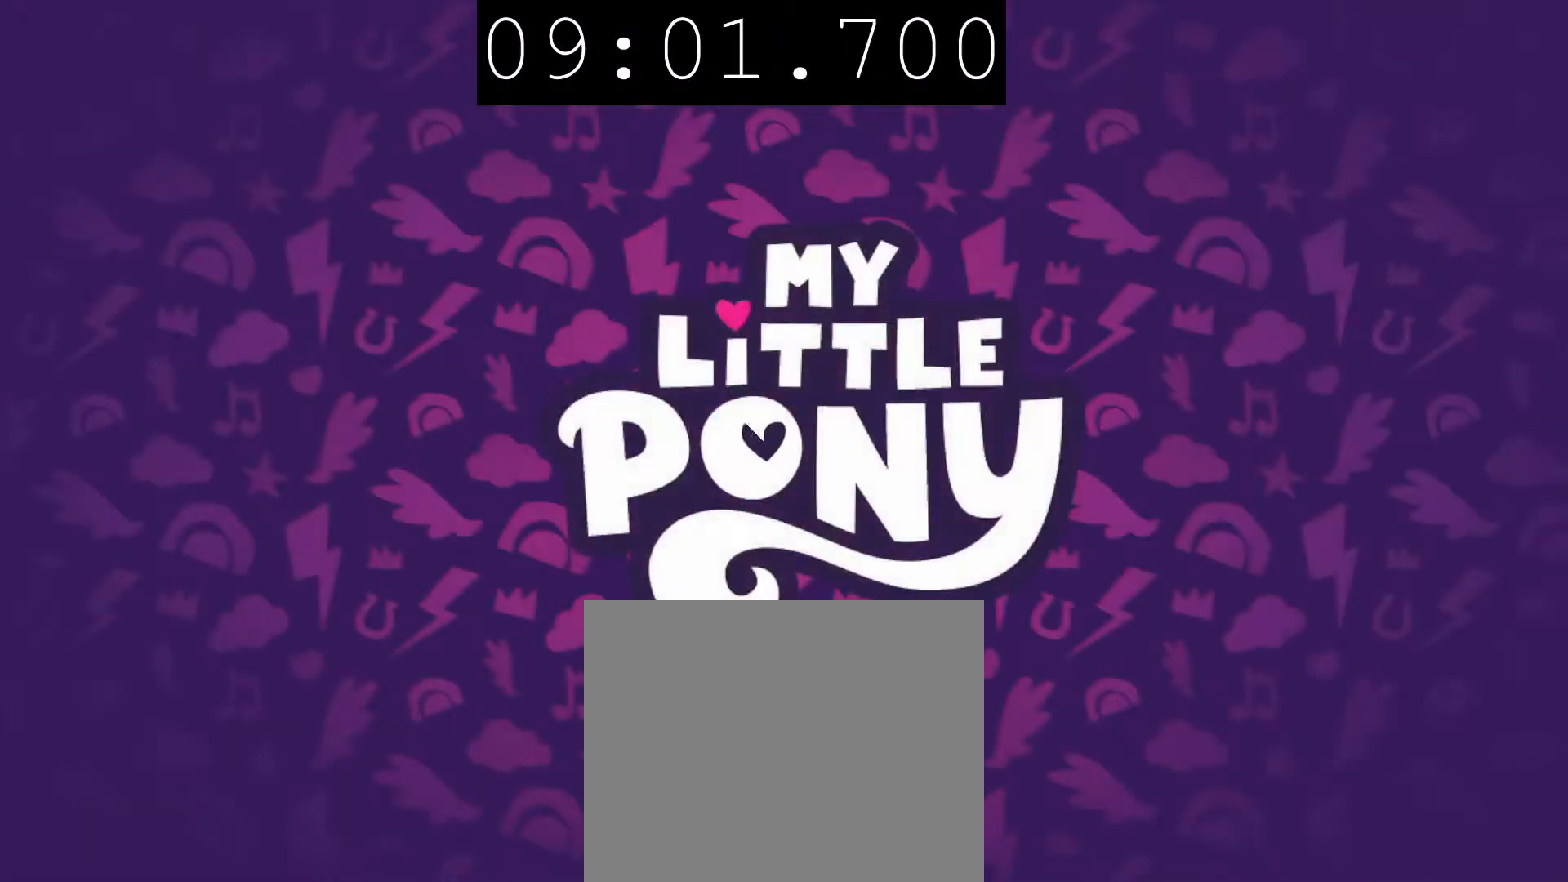
{"buttons": [], "left_stick": "center", "right_stick": "center", "events": []}
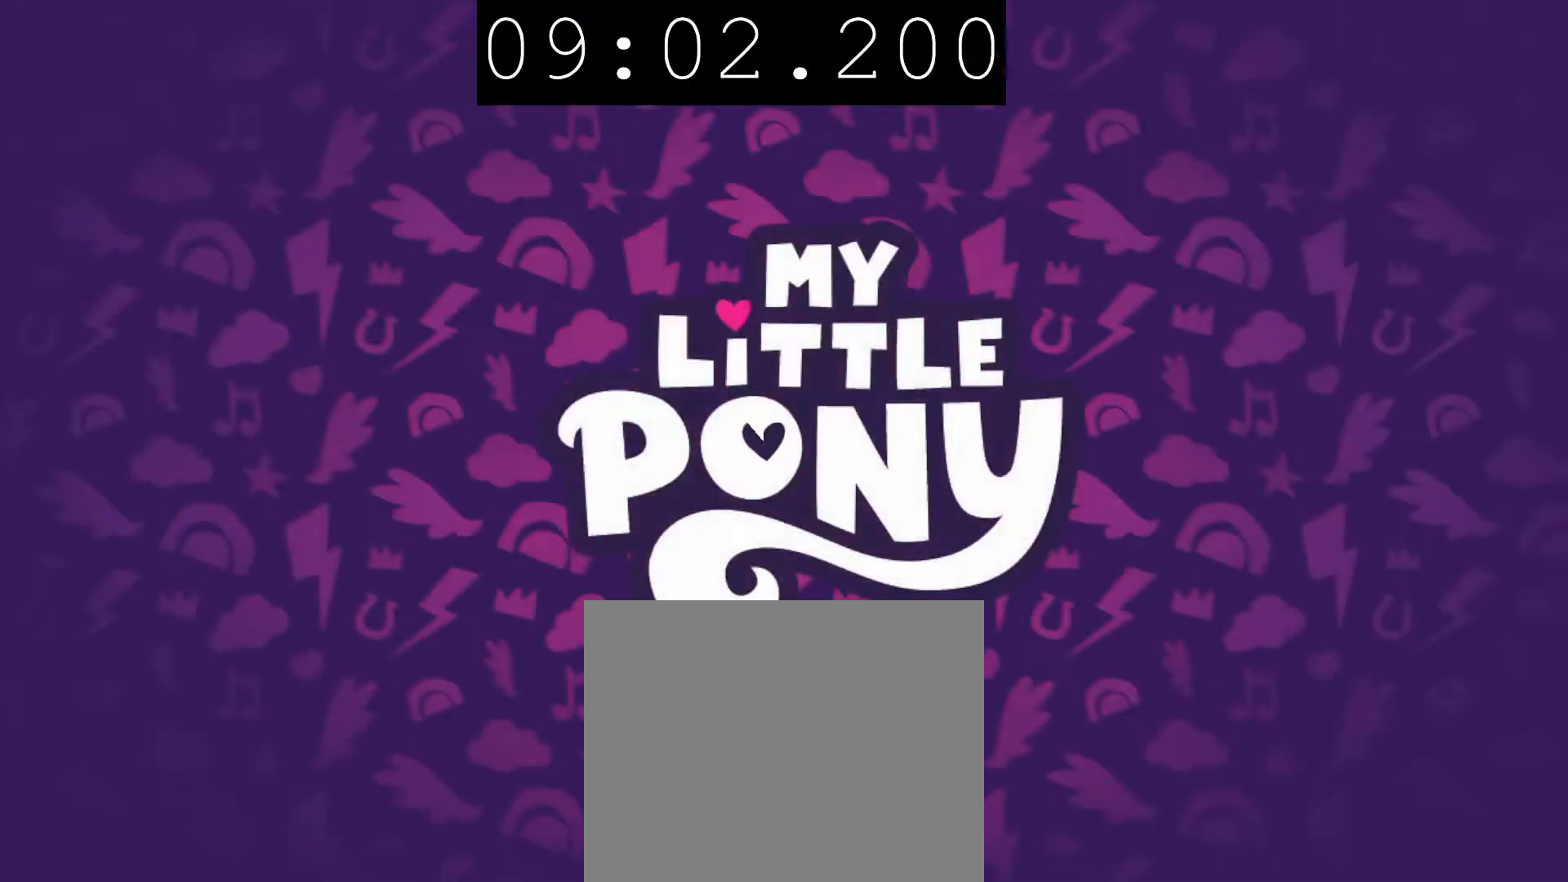
{"buttons": [], "left_stick": "center", "right_stick": "center", "events": []}
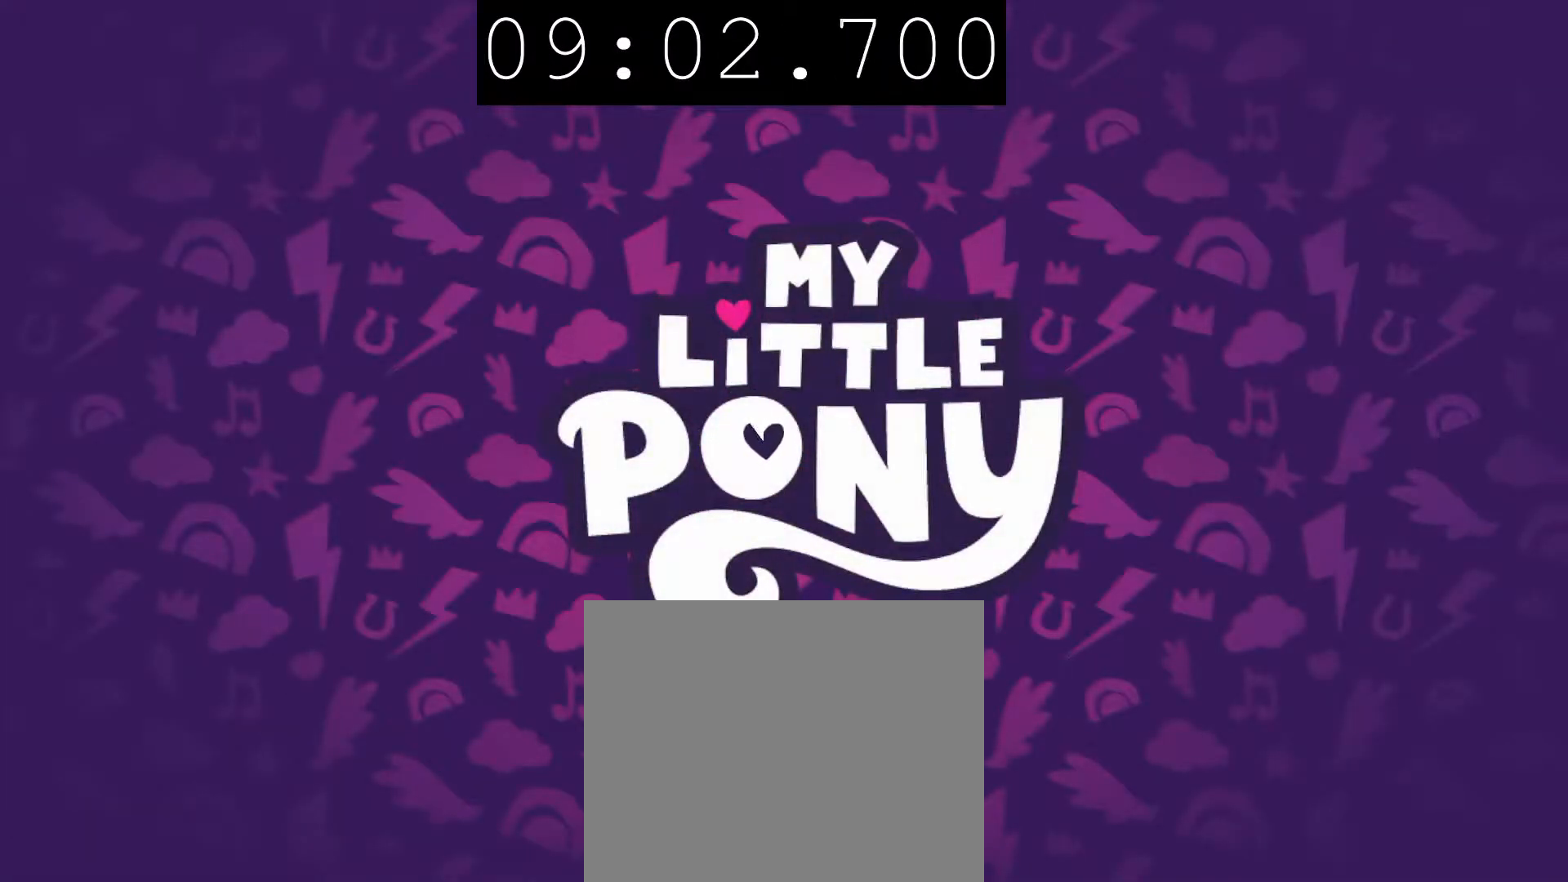
{"buttons": [], "left_stick": "center", "right_stick": "center", "events": []}
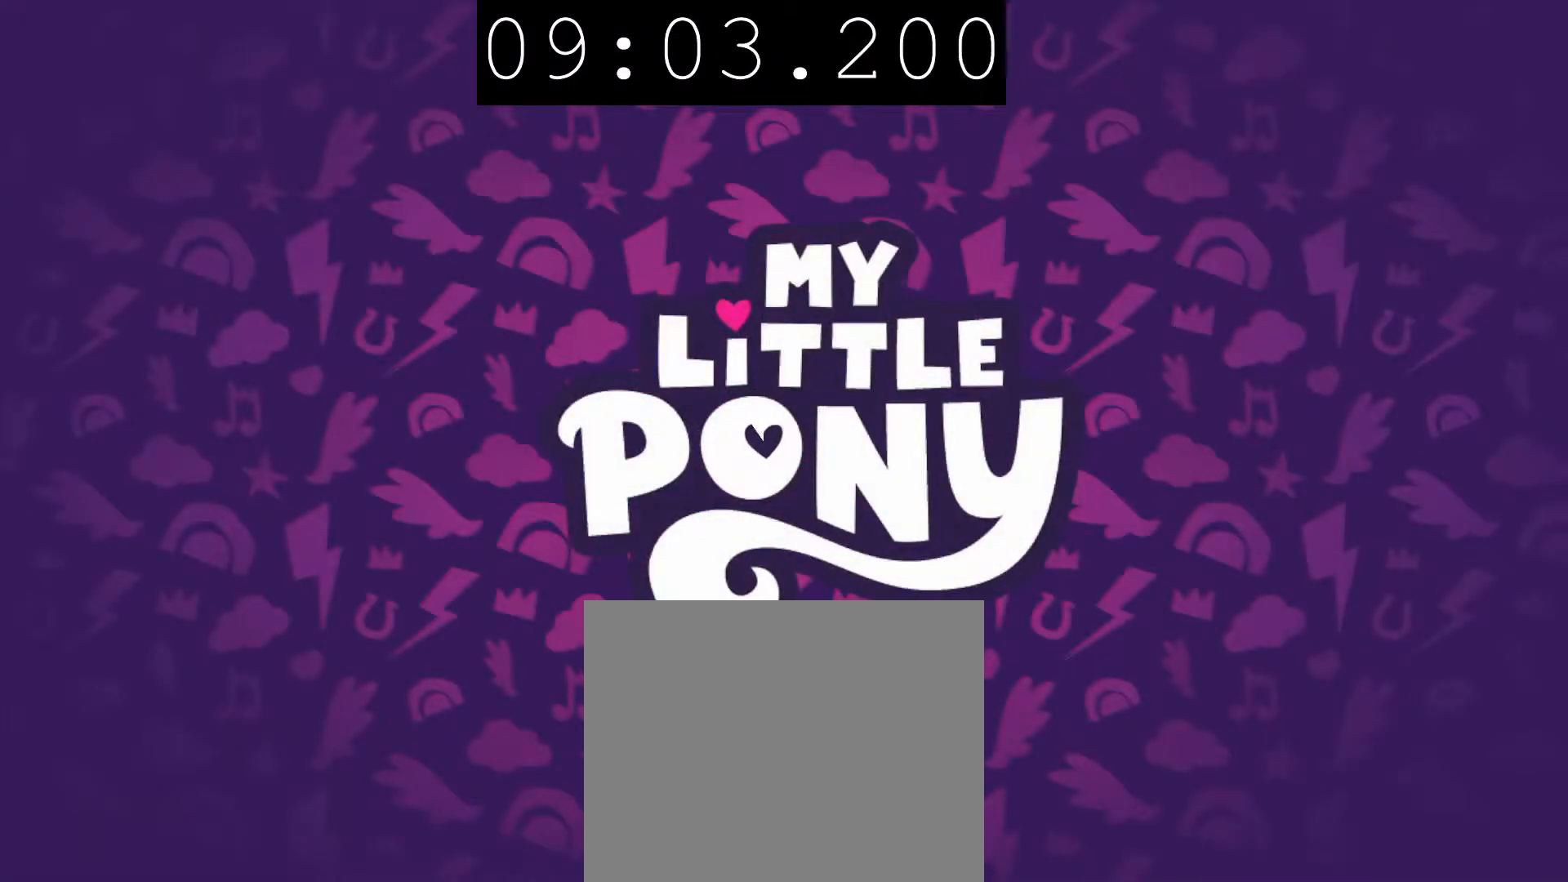
{"buttons": [], "left_stick": "center", "right_stick": "center", "events": []}
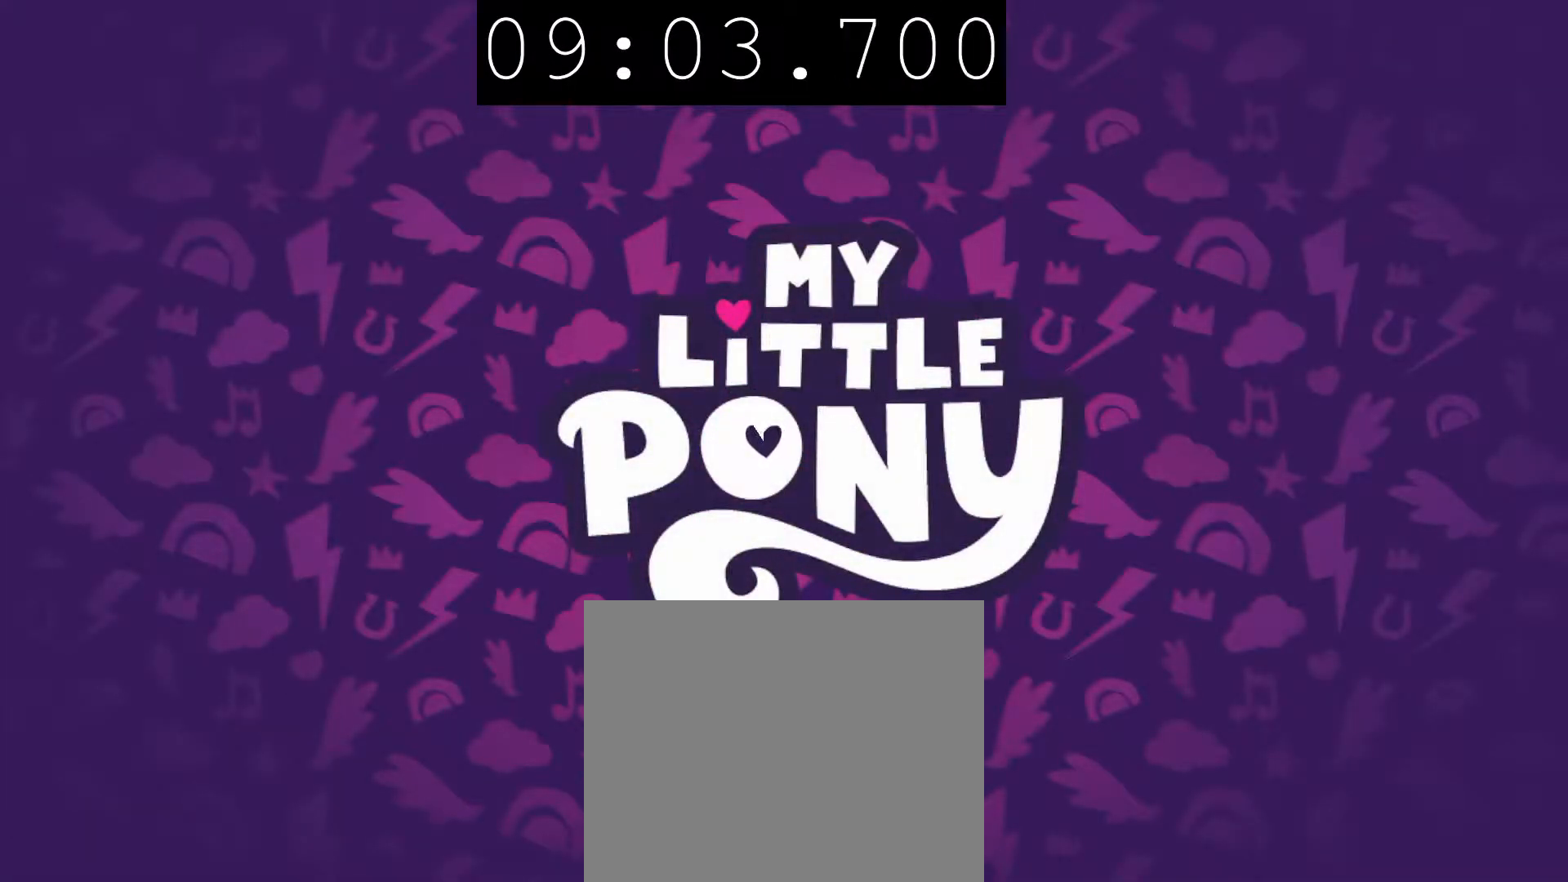
{"buttons": [], "left_stick": "center", "right_stick": "center", "events": []}
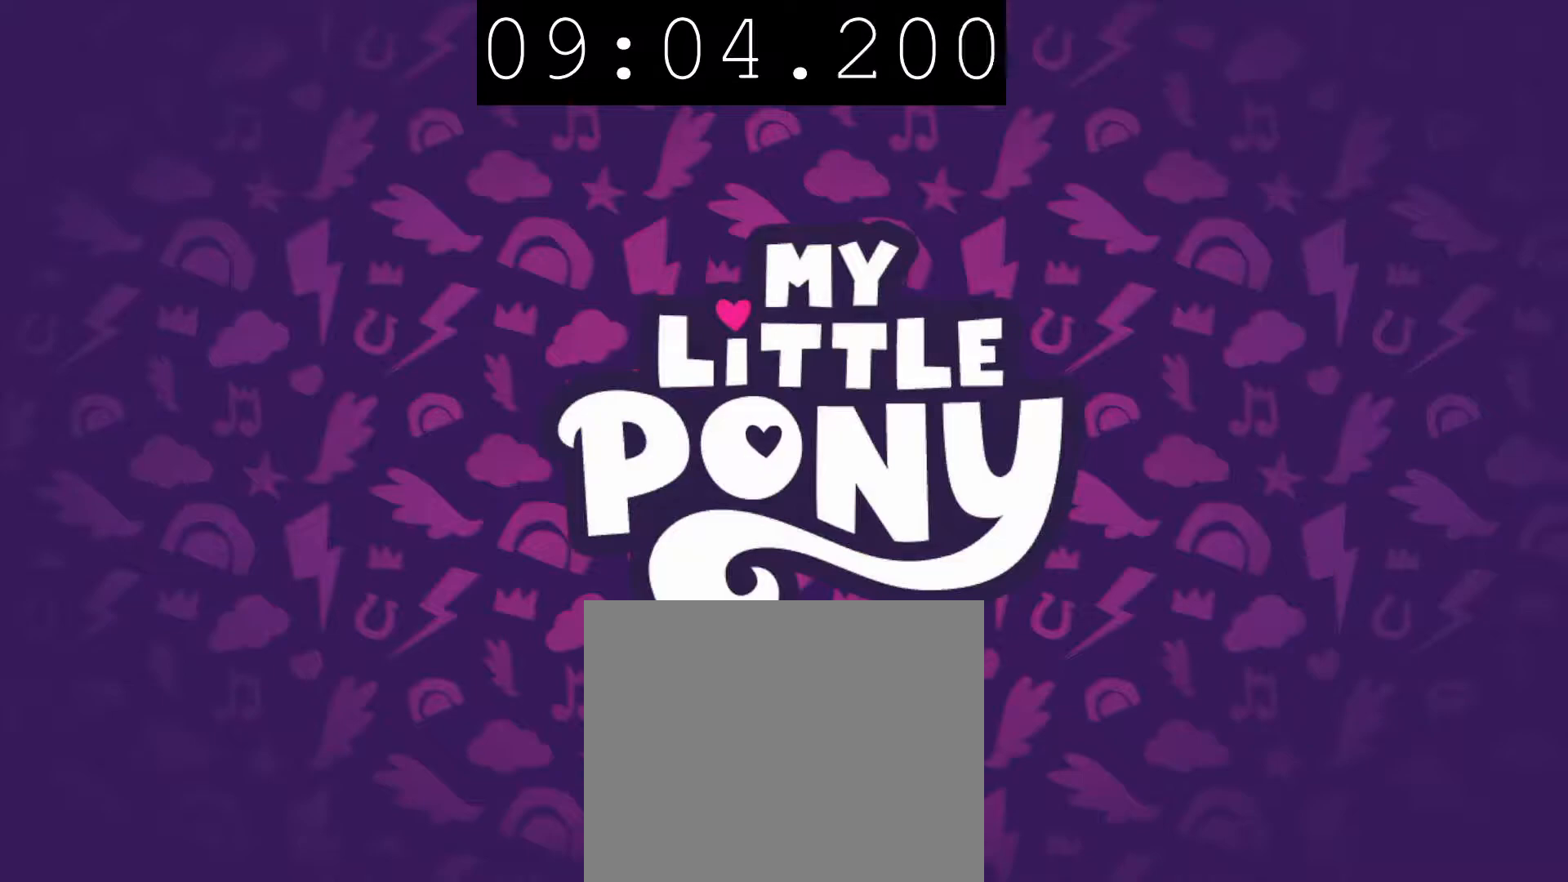
{"buttons": [], "left_stick": "center", "right_stick": "center", "events": []}
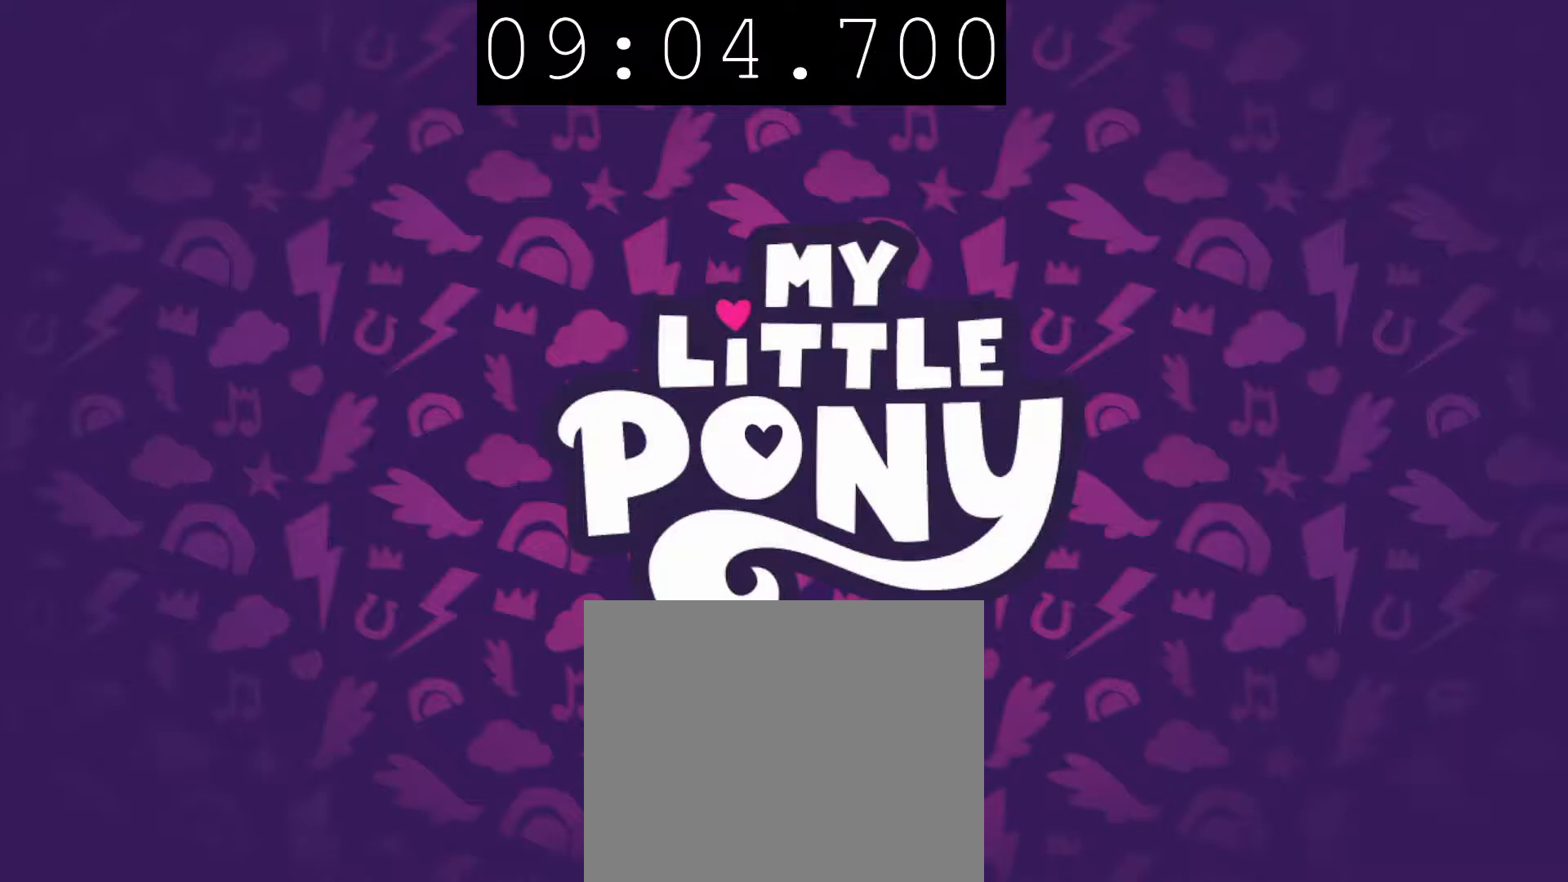
{"buttons": [], "left_stick": "center", "right_stick": "center", "events": []}
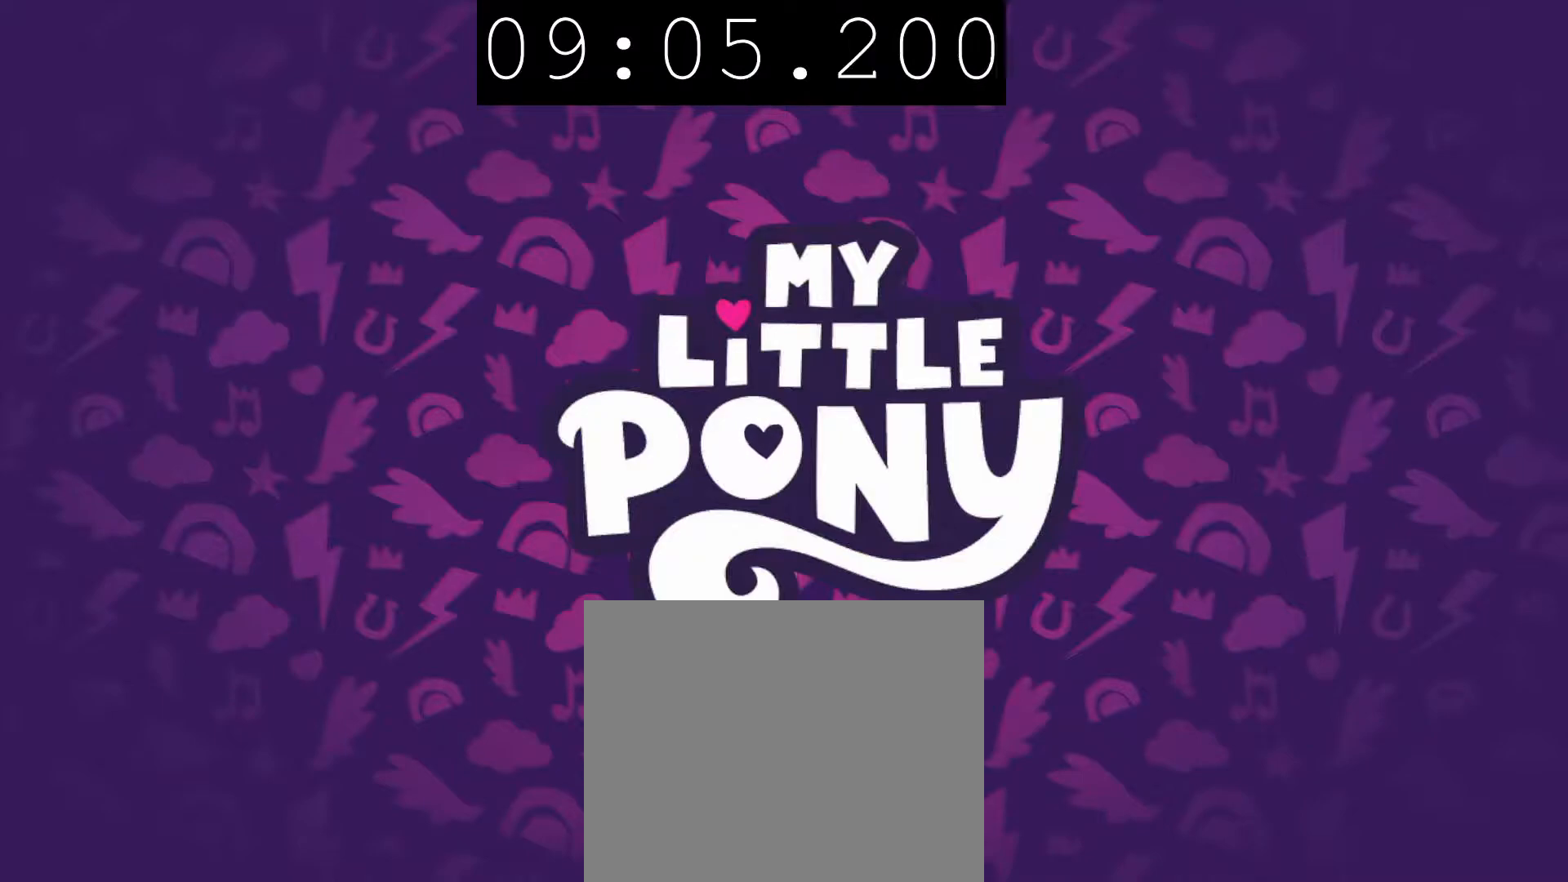
{"buttons": [], "left_stick": "center", "right_stick": "center", "events": []}
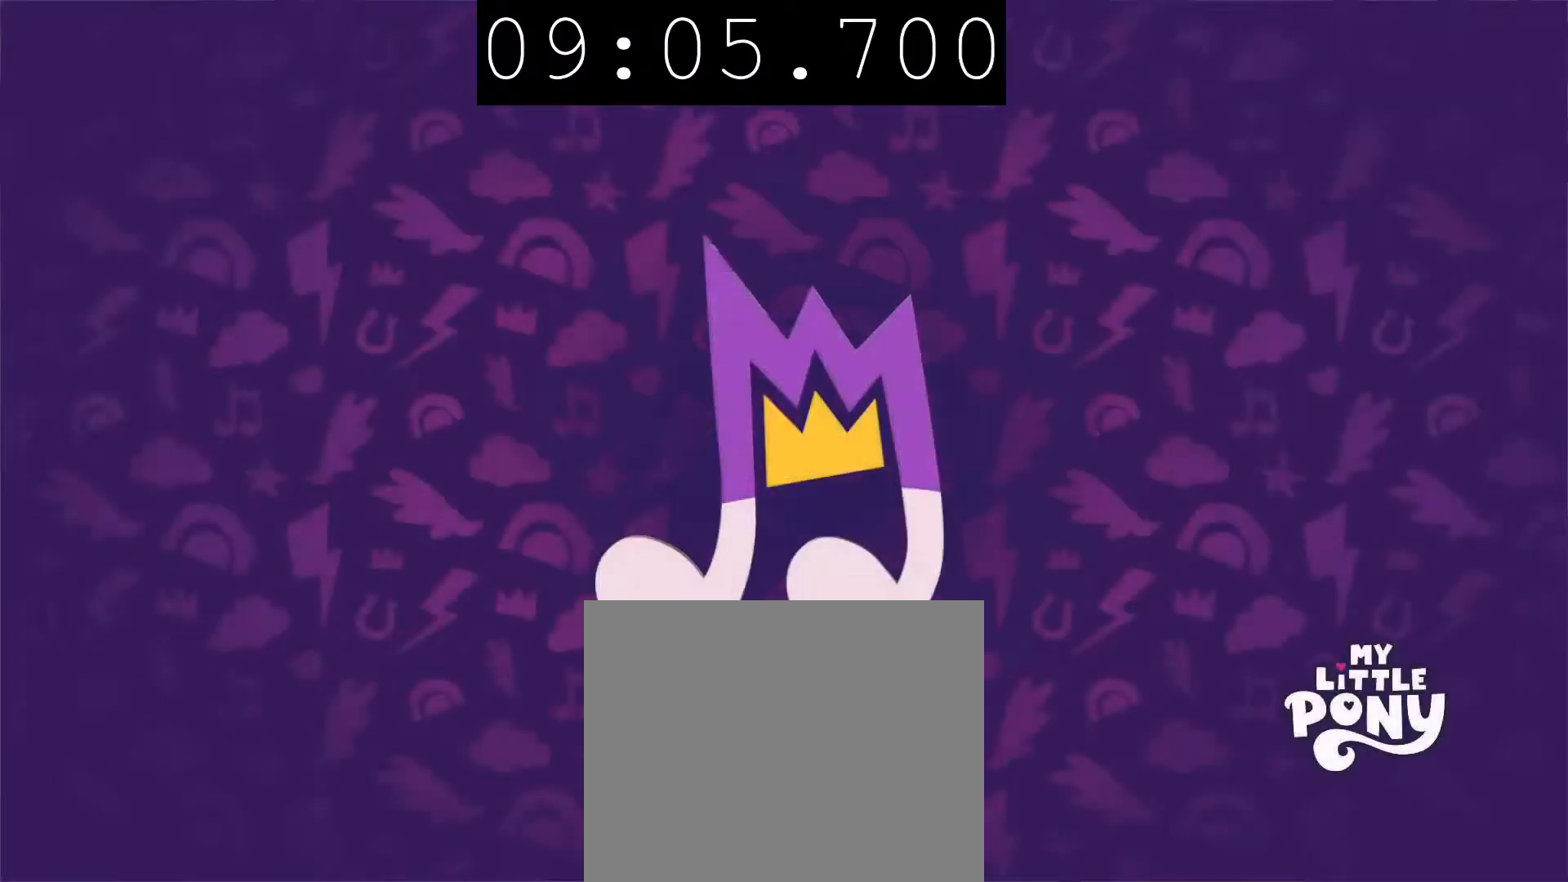
{"buttons": ["CIRCLE"], "left_stick": "center", "right_stick": "center", "events": [[383, "CIRCLE", "down"]]}
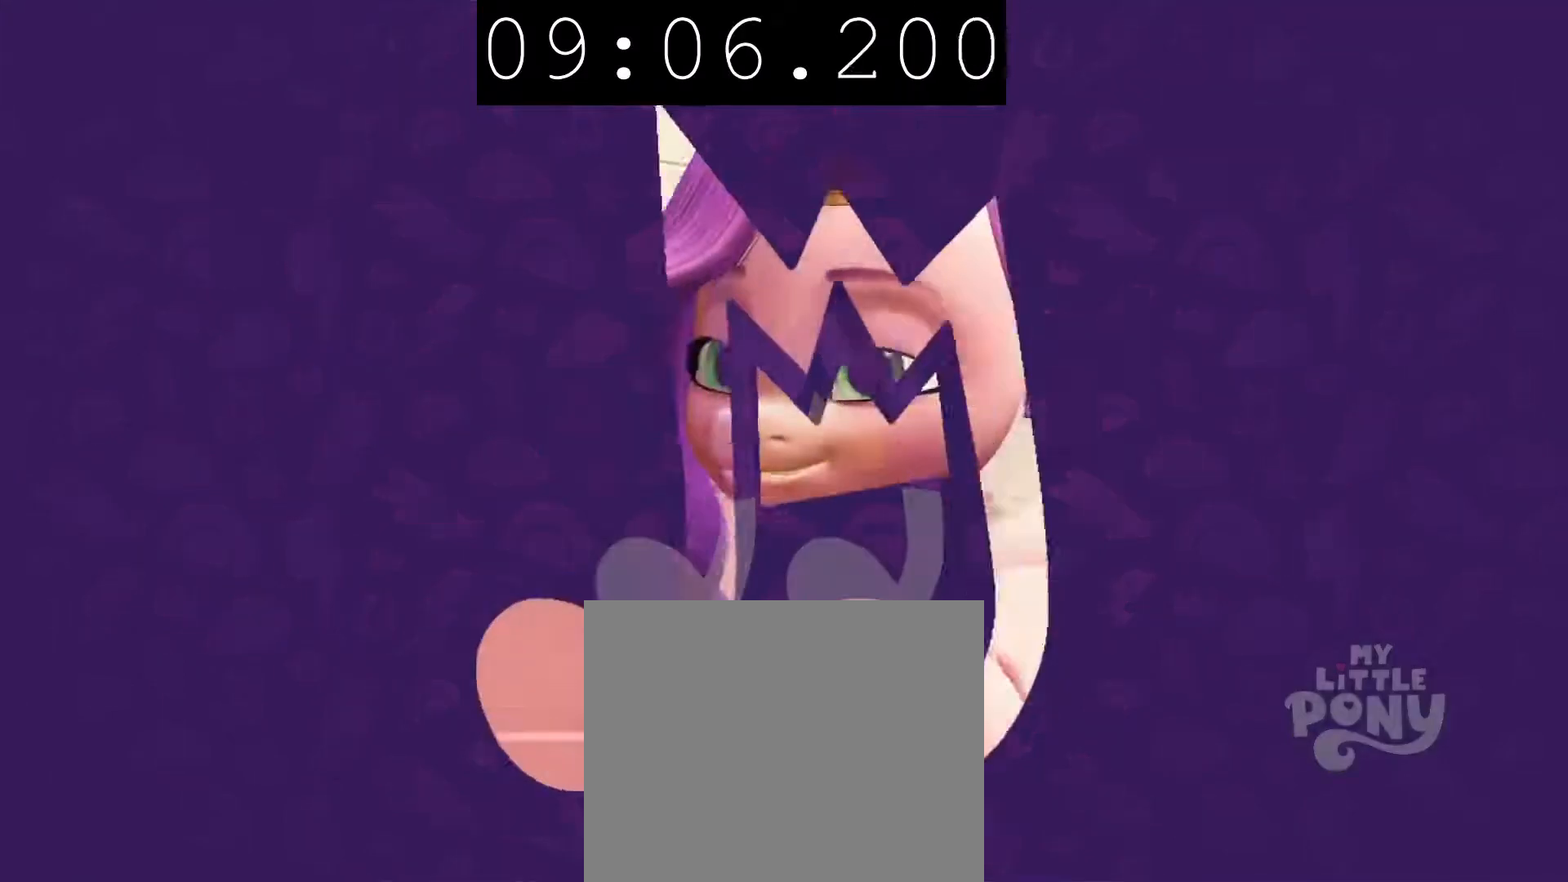
{"buttons": ["CIRCLE"], "left_stick": "center", "right_stick": "center", "events": []}
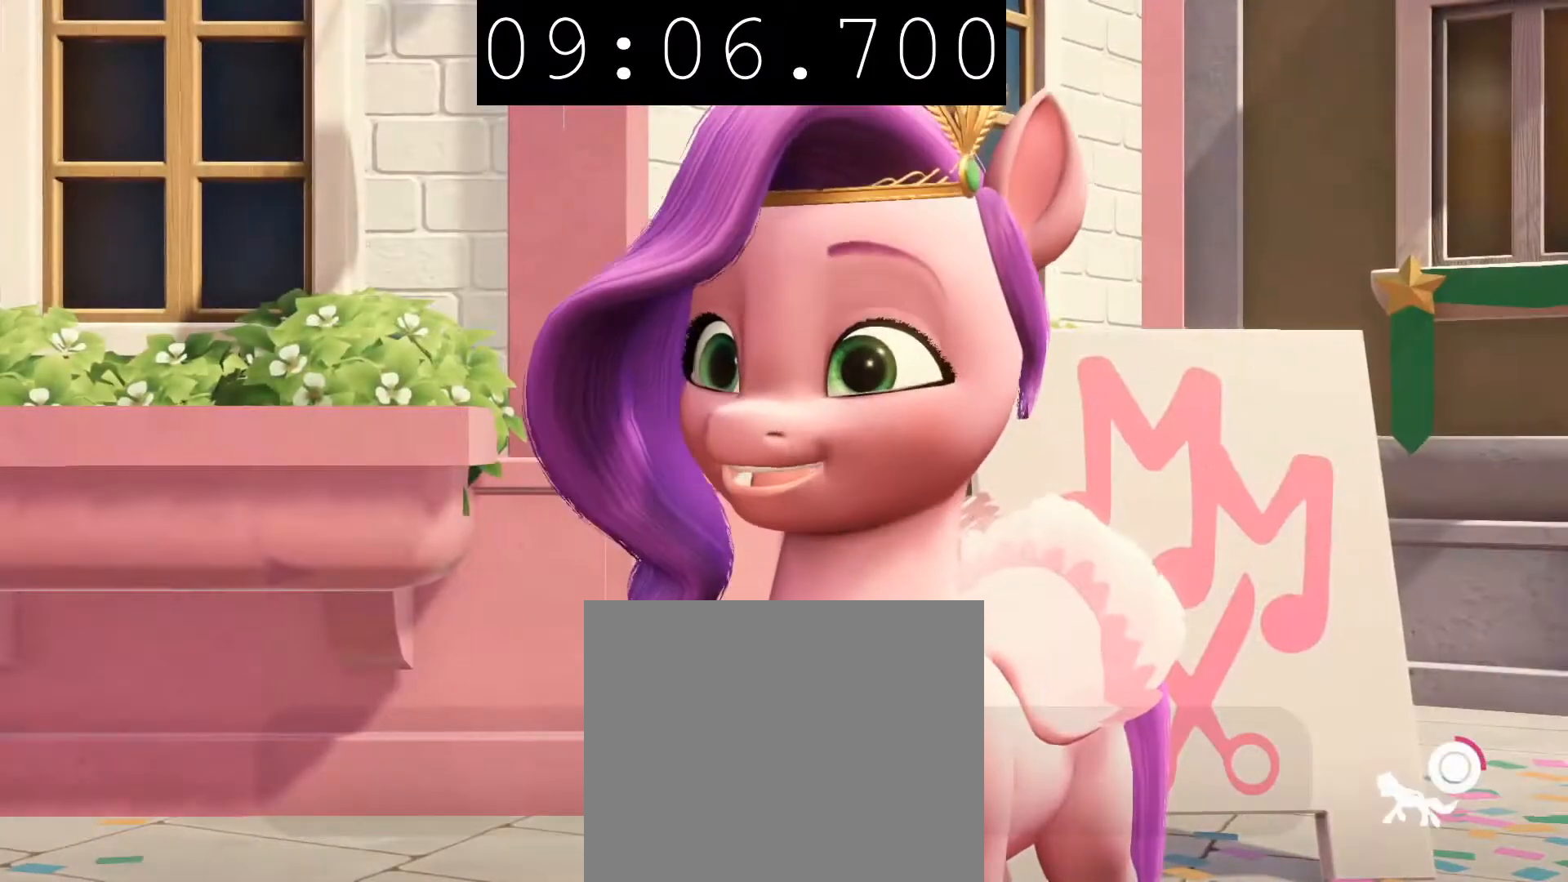
{"buttons": ["CIRCLE"], "left_stick": "center", "right_stick": "center", "events": []}
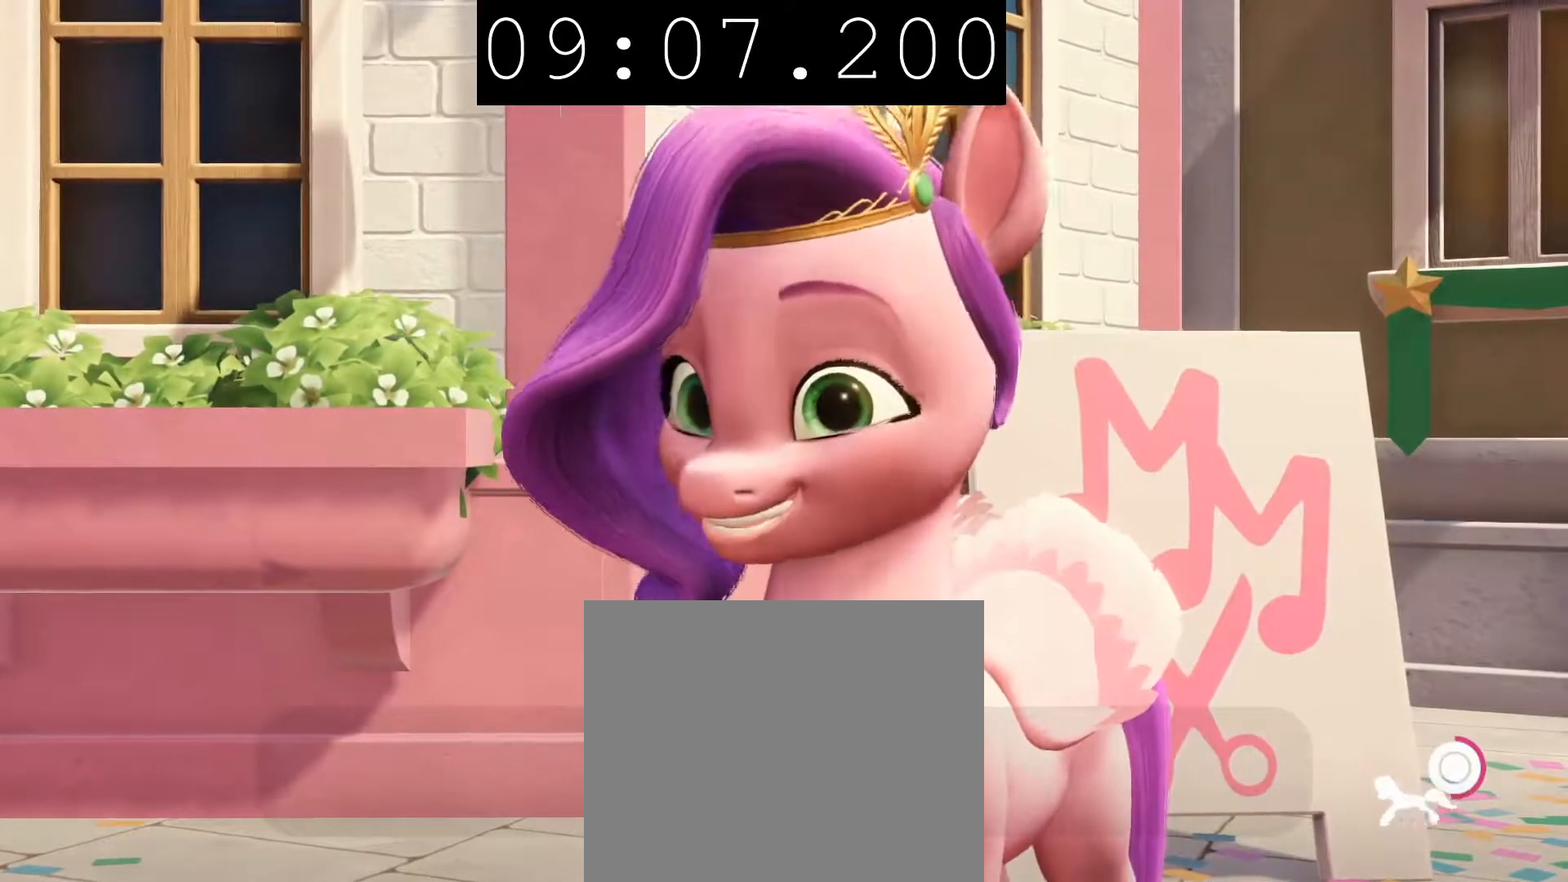
{"buttons": ["CIRCLE"], "left_stick": "center", "right_stick": "center", "events": []}
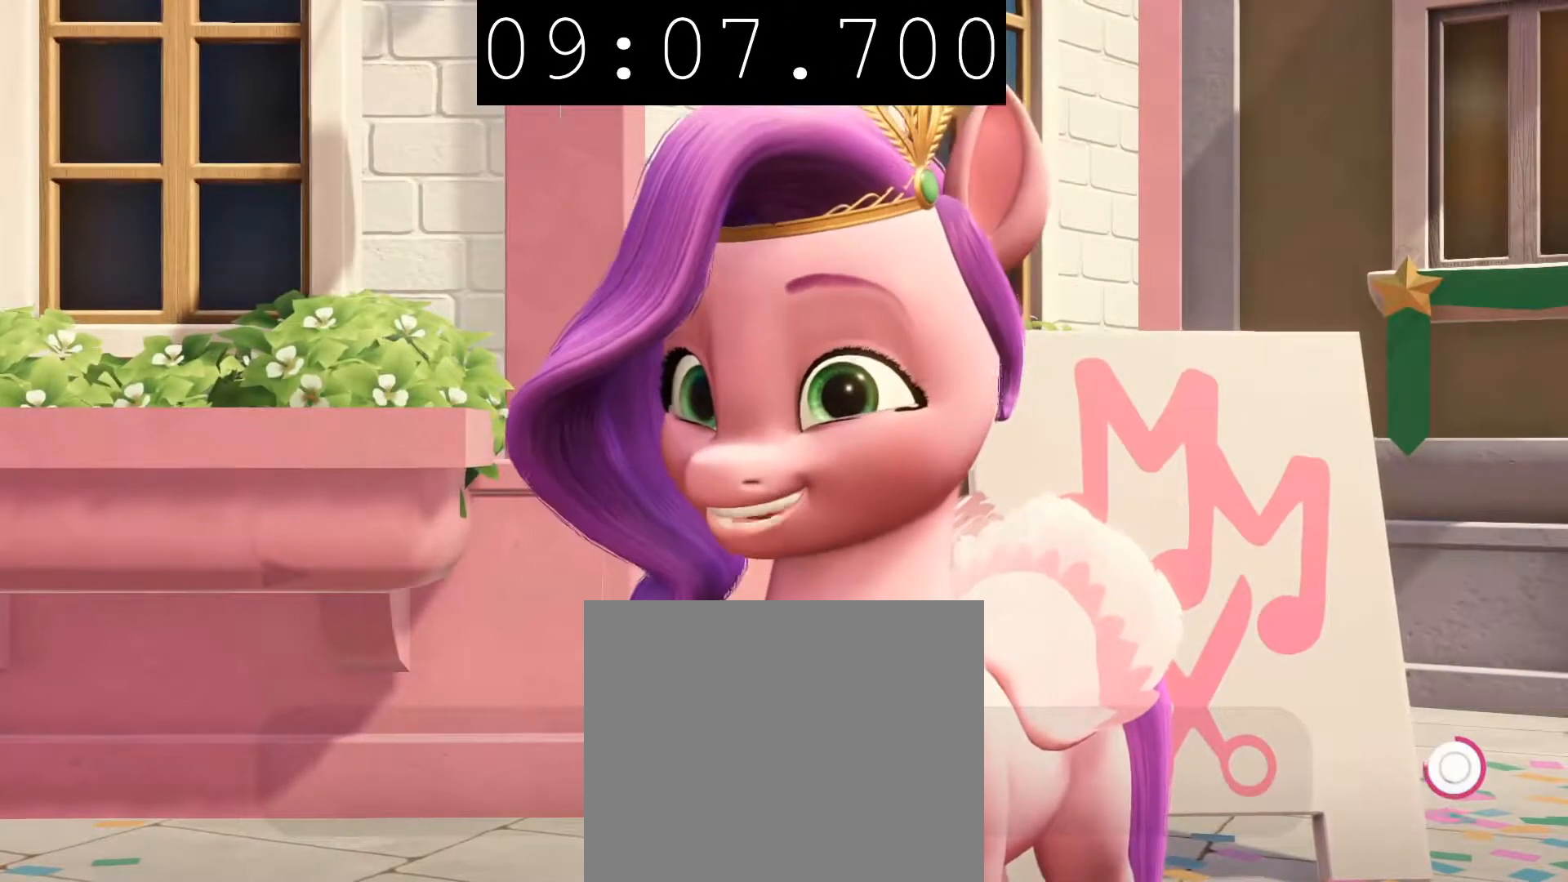
{"buttons": ["CIRCLE"], "left_stick": "center", "right_stick": "center", "events": []}
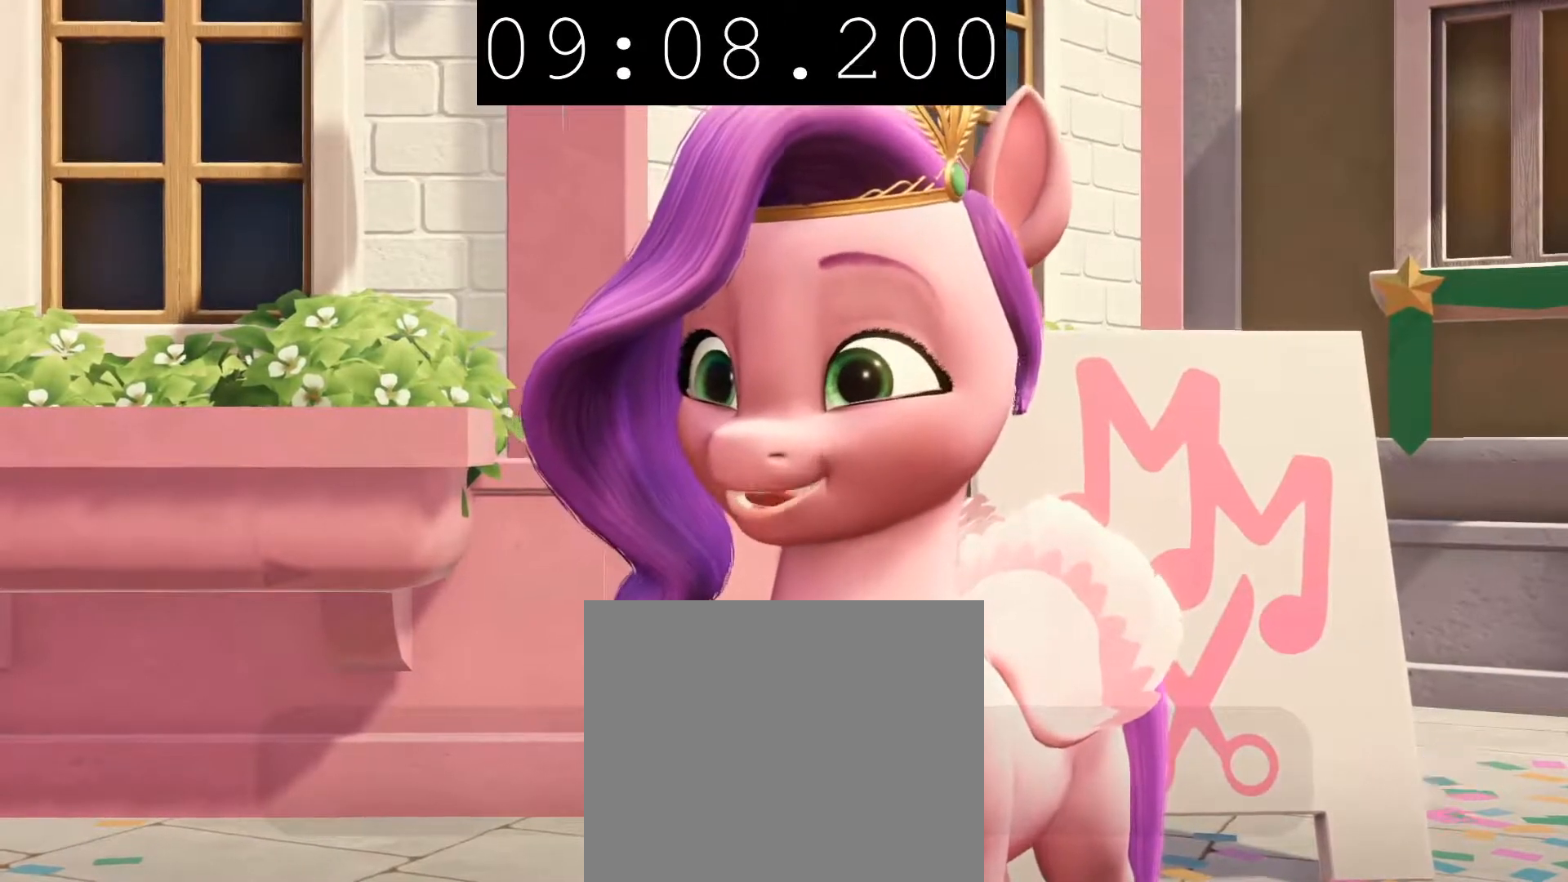
{"buttons": ["CIRCLE"], "left_stick": "left", "right_stick": "center", "events": [[300, "left_stick", "left"]]}
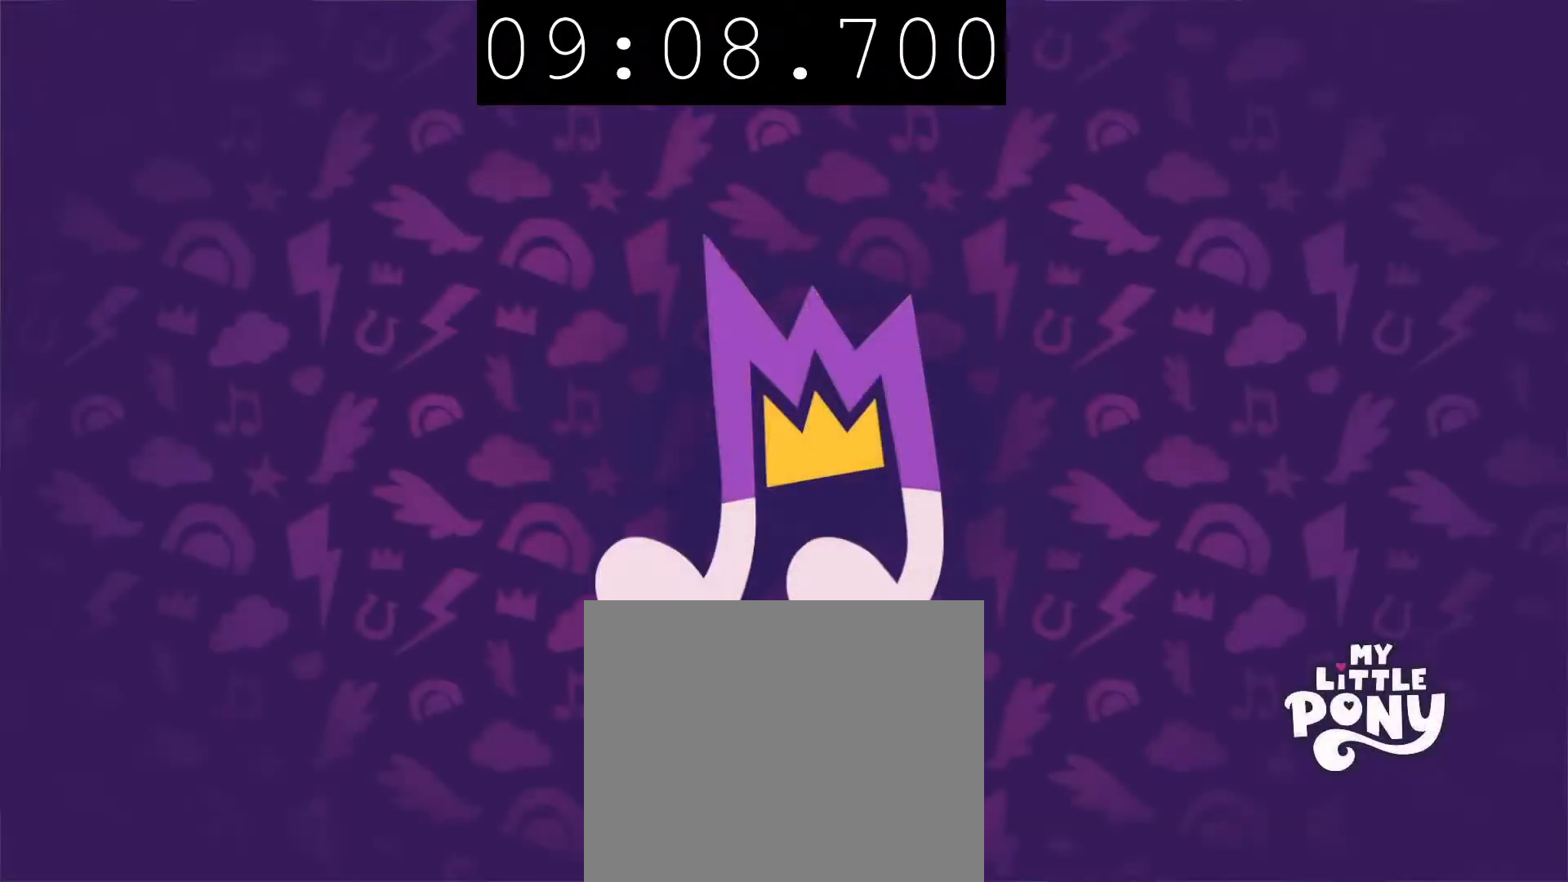
{"buttons": ["CIRCLE"], "left_stick": "left", "right_stick": "center", "events": []}
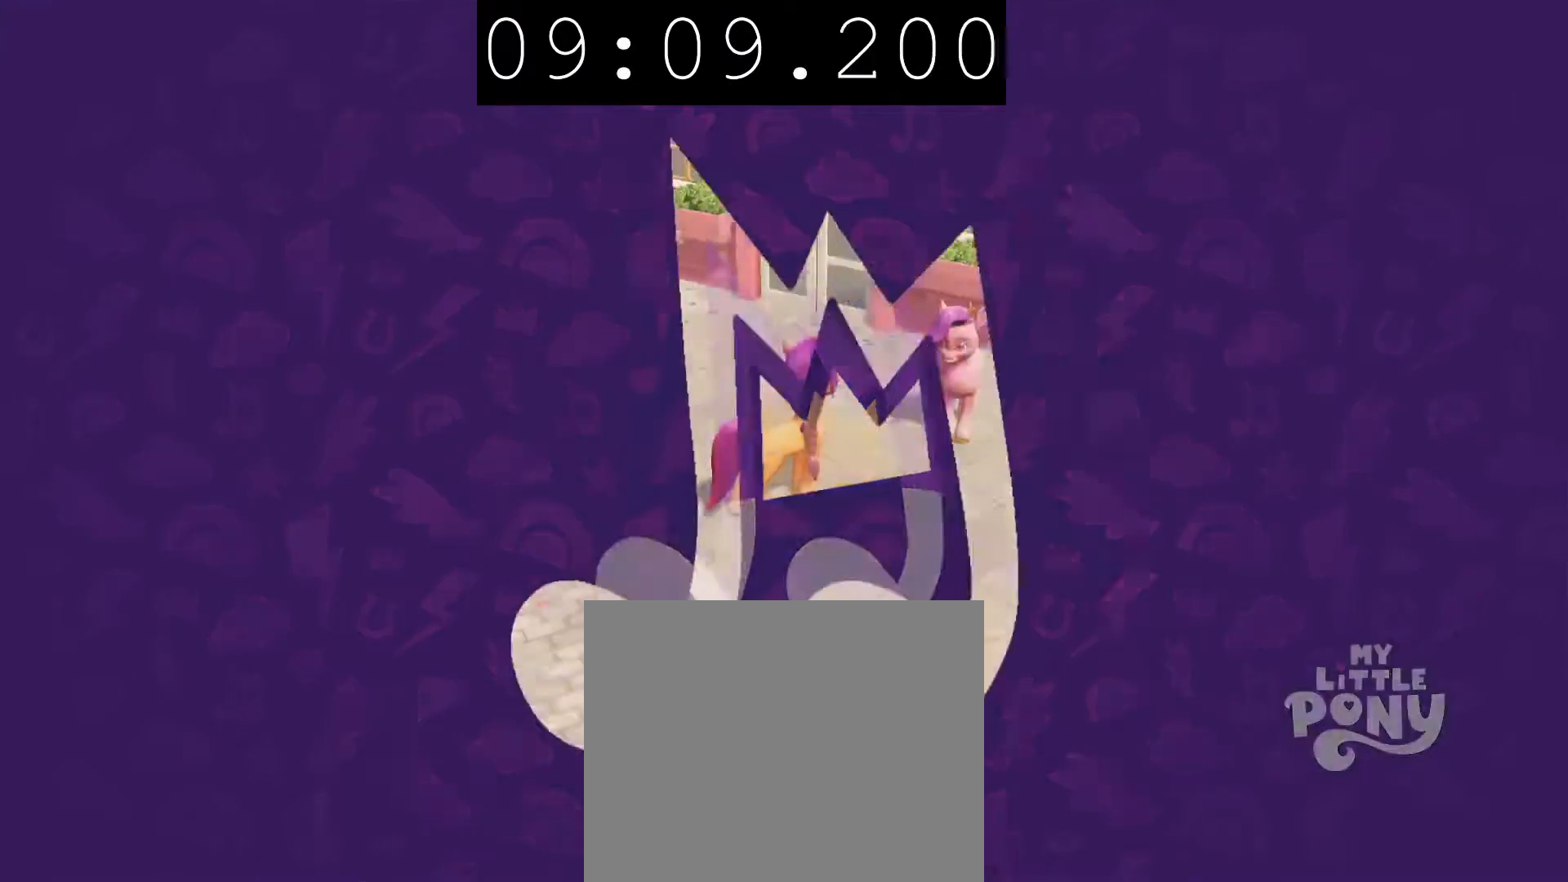
{"buttons": ["CIRCLE"], "left_stick": "left", "right_stick": "center", "events": []}
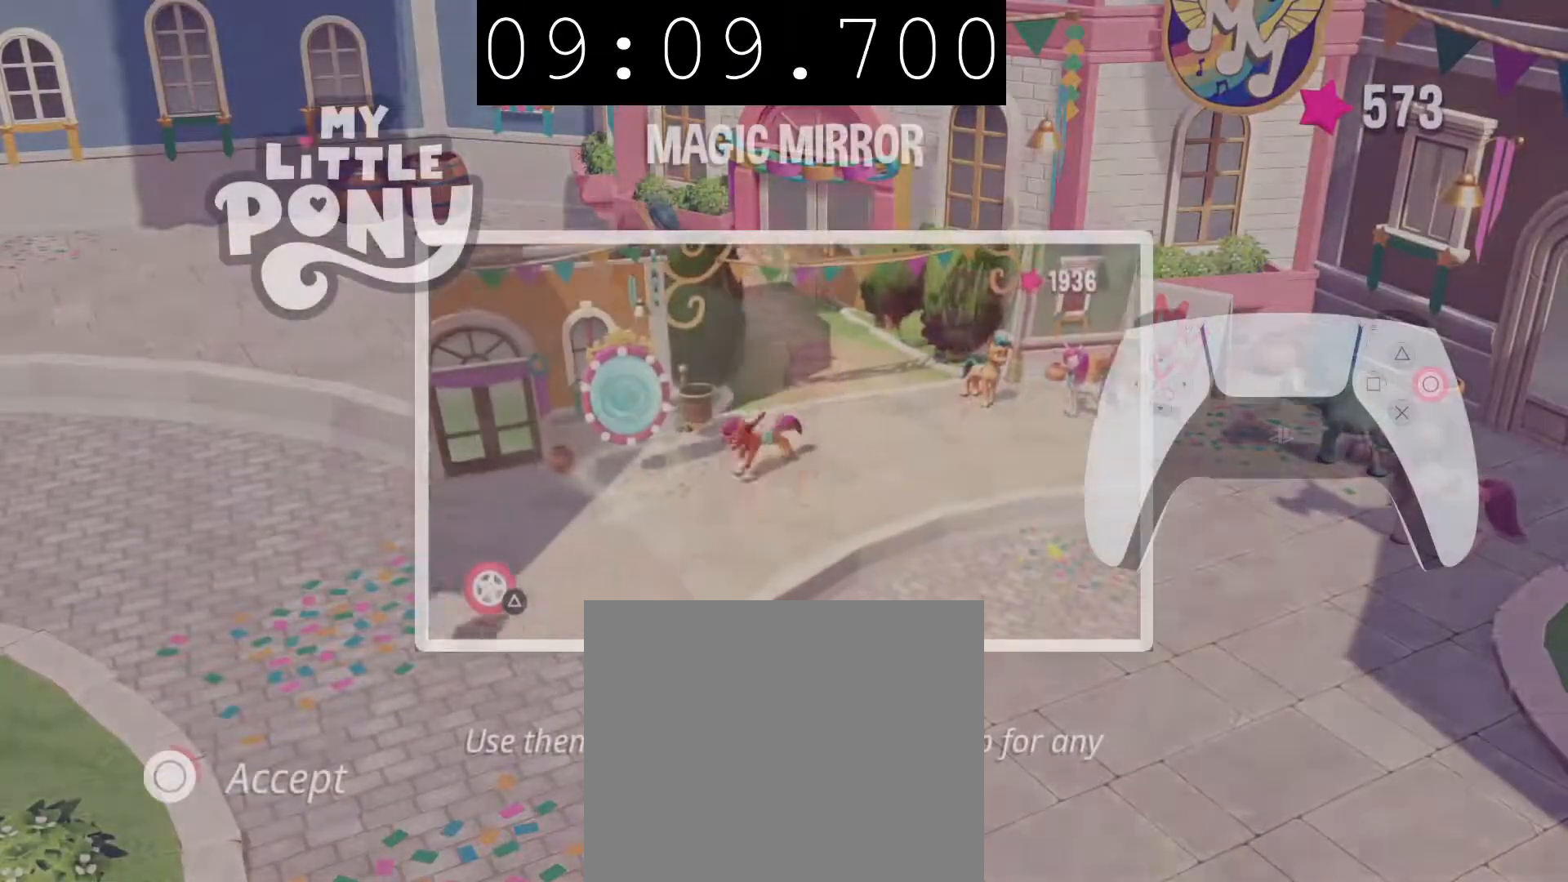
{"buttons": ["CIRCLE"], "left_stick": "left", "right_stick": "center", "events": []}
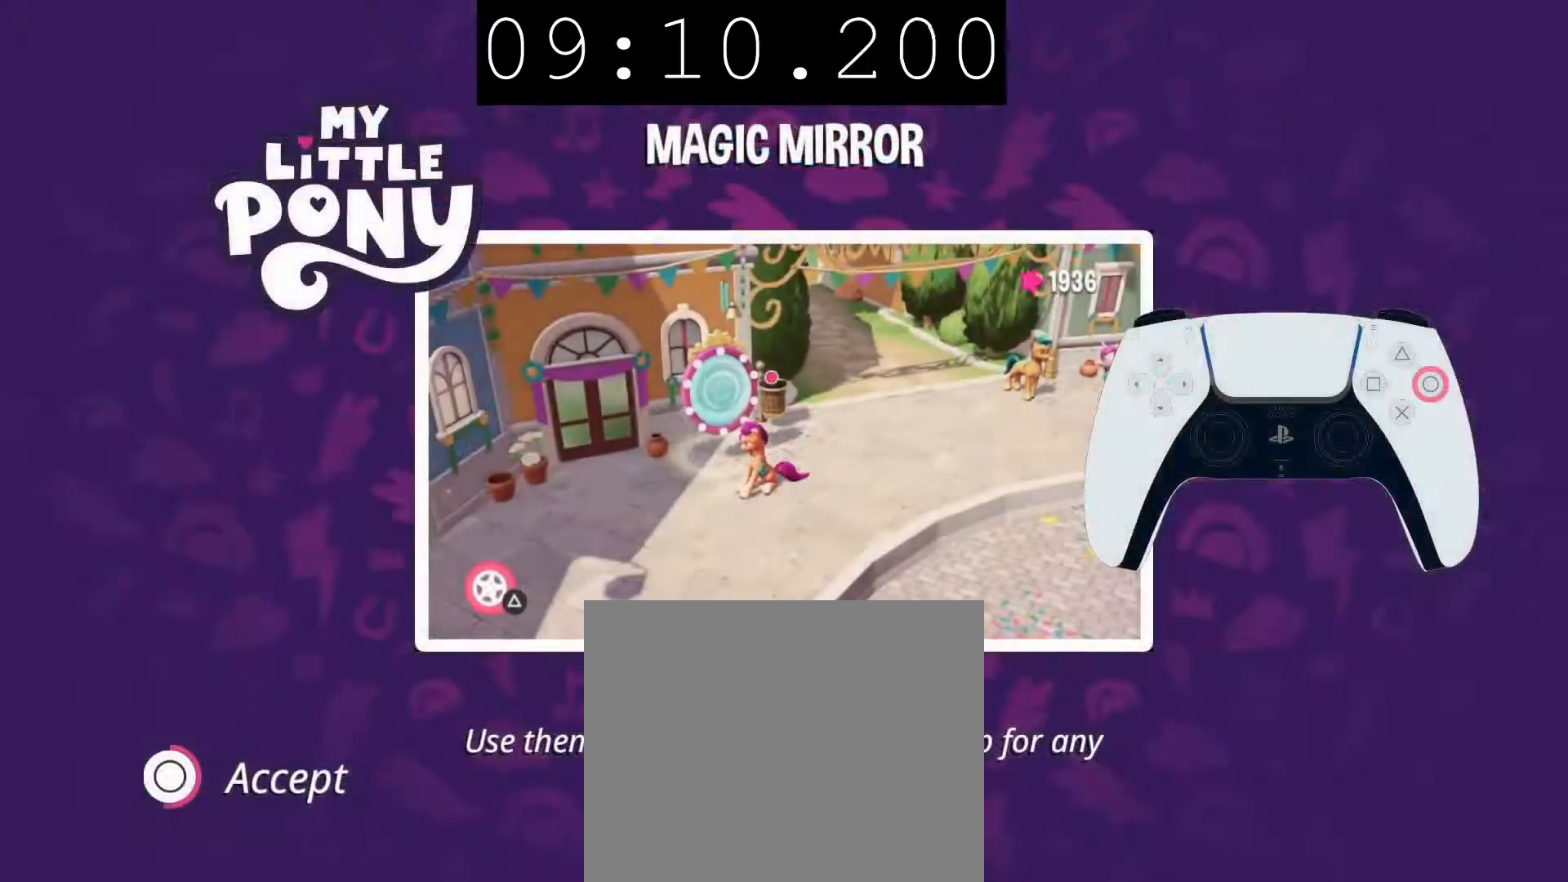
{"buttons": ["CIRCLE"], "left_stick": "left", "right_stick": "center", "events": []}
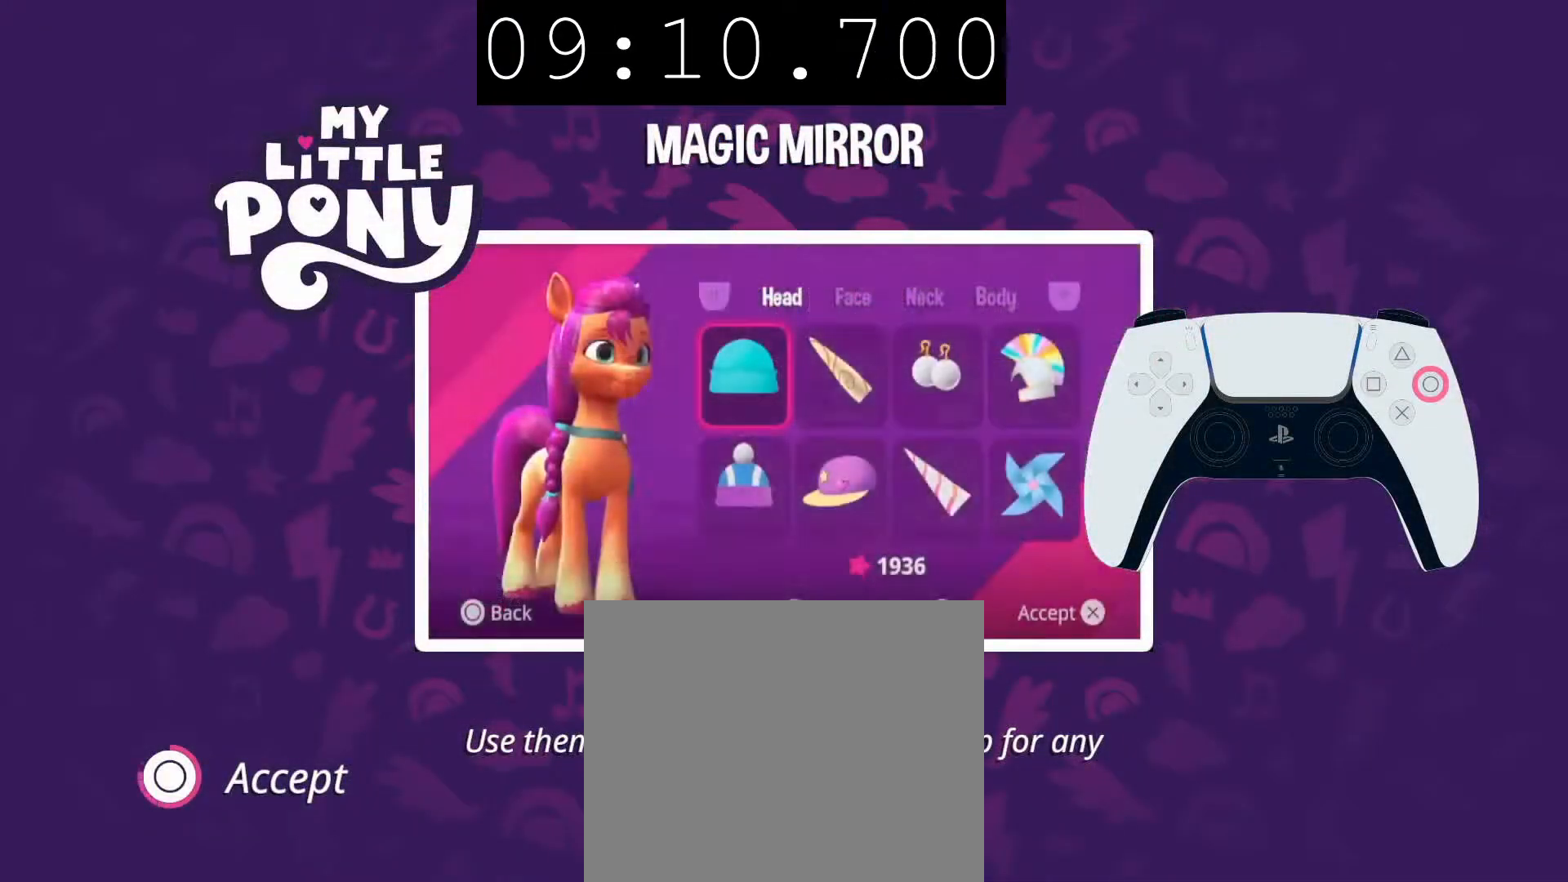
{"buttons": ["CIRCLE"], "left_stick": "left", "right_stick": "center", "events": []}
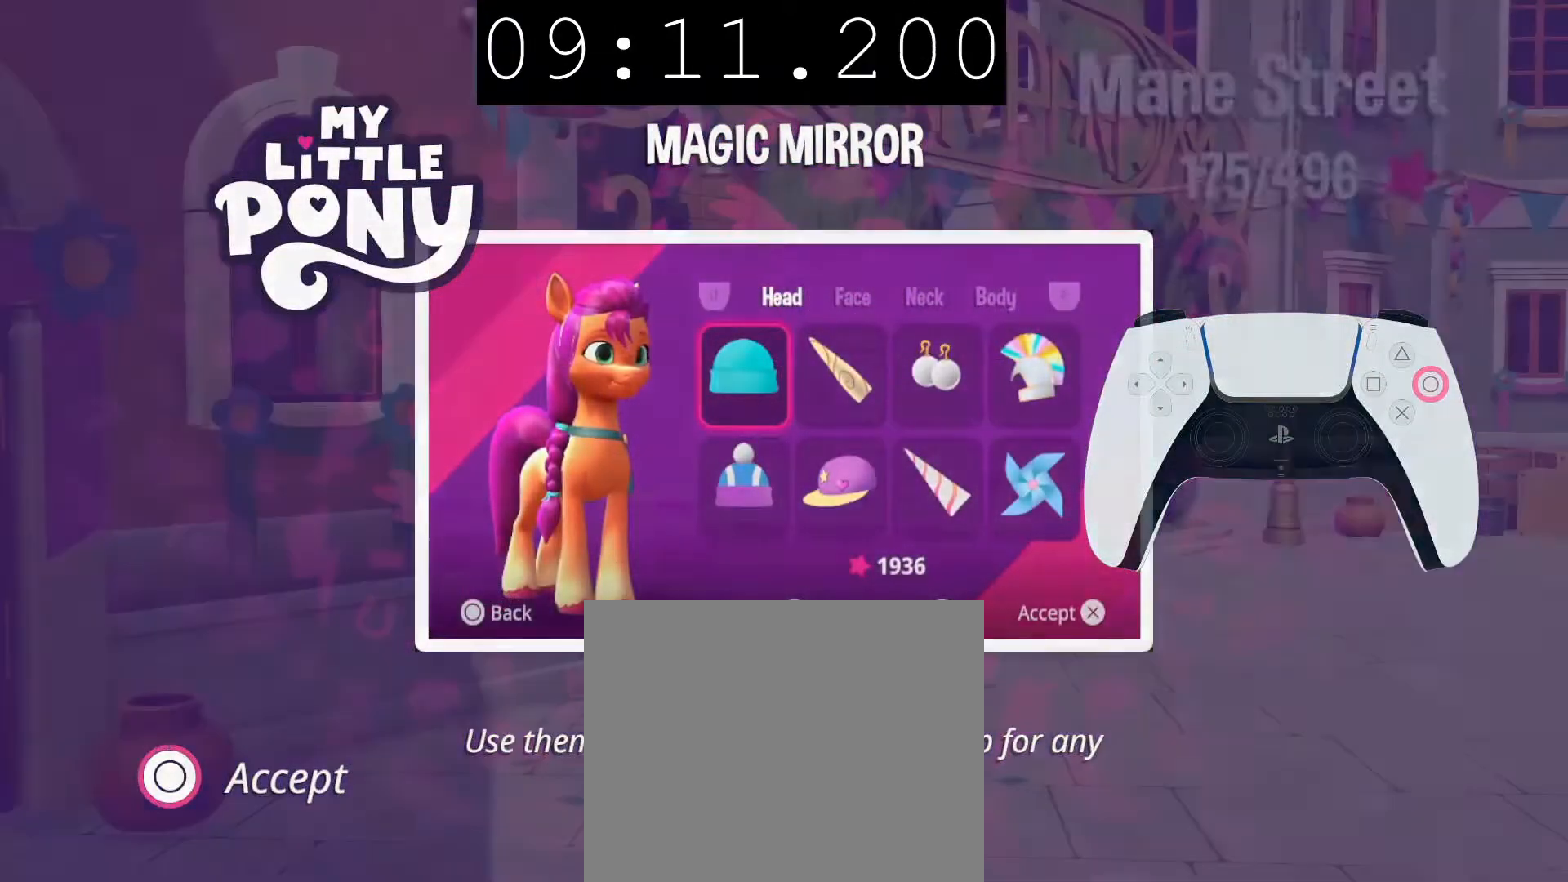
{"buttons": [], "left_stick": "down-left", "right_stick": "center", "events": [[250, "CIRCLE", "up"], [283, "left_stick", "down-left"]]}